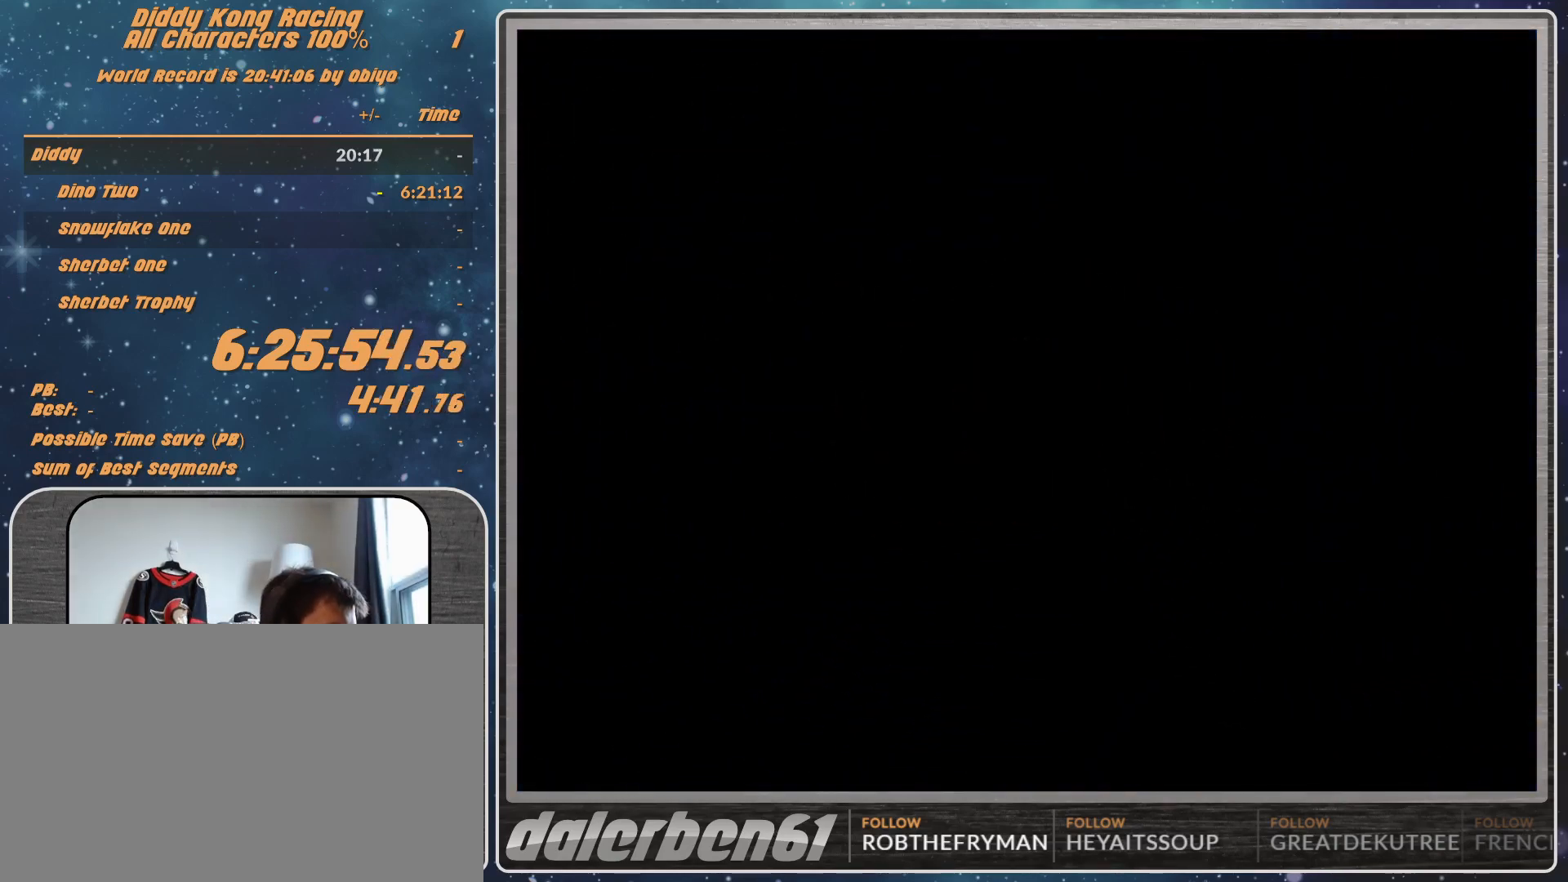
Gameplay with a controller (Nintendo layout); each line is a JSON object with the inputs held at the frame after it. "events" lists button and stick changes between this image and that frame as [ms after this image, input, new state], when the widget could be followed in between. Not read: L1 L3 R3.
{"buttons": ["A"], "left_stick": "left", "events": [[300, "A", "down"], [500, "left_stick", "left"]]}
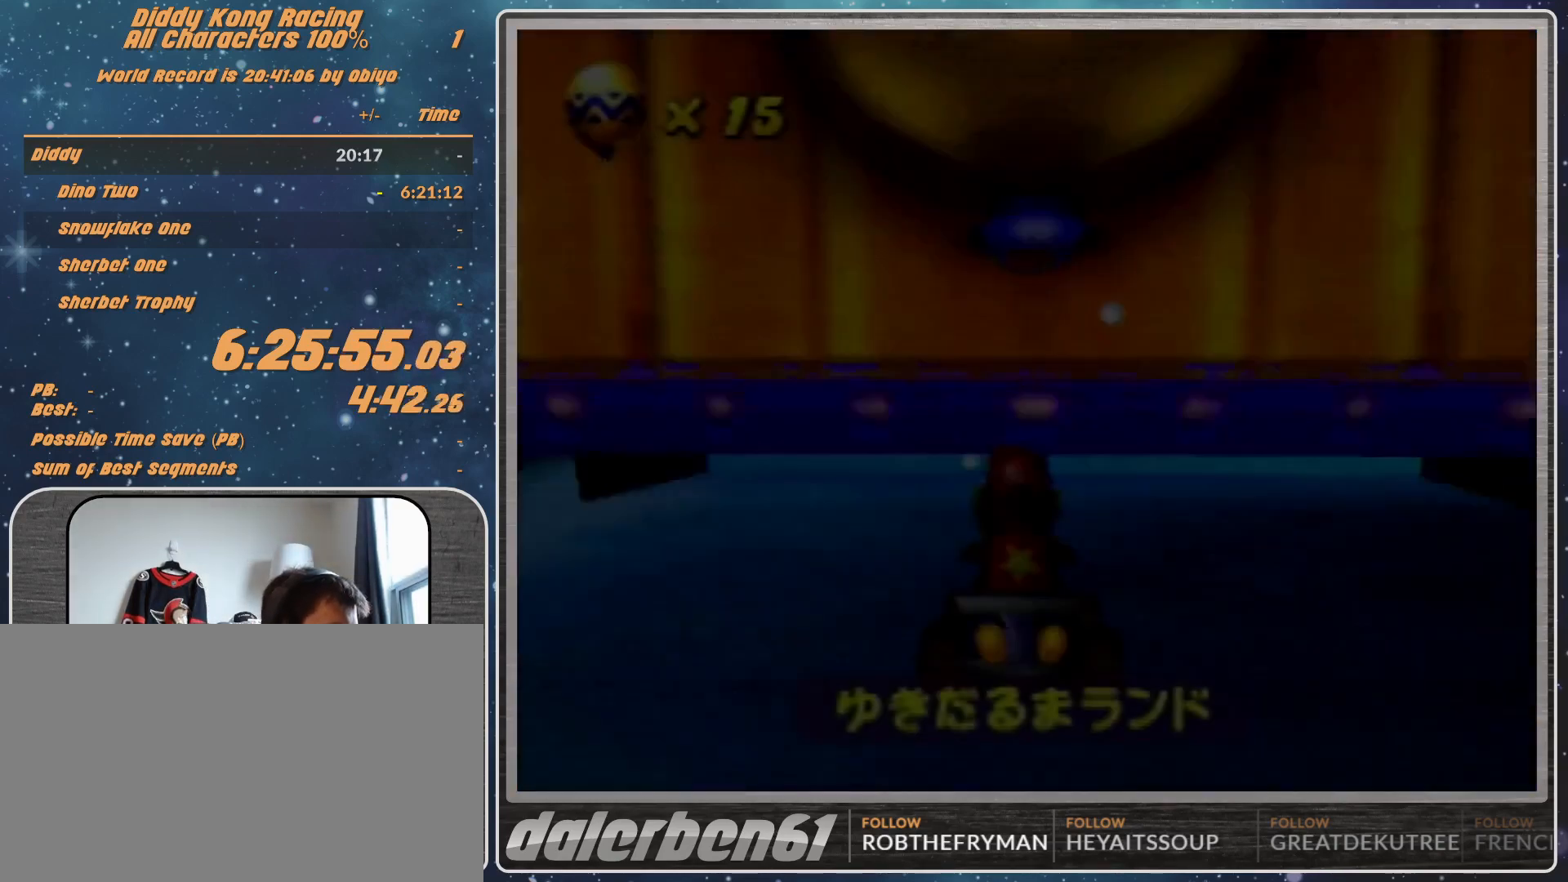
{"buttons": ["A"], "left_stick": "left", "events": [[133, "left_stick", "center"], [367, "left_stick", "left"]]}
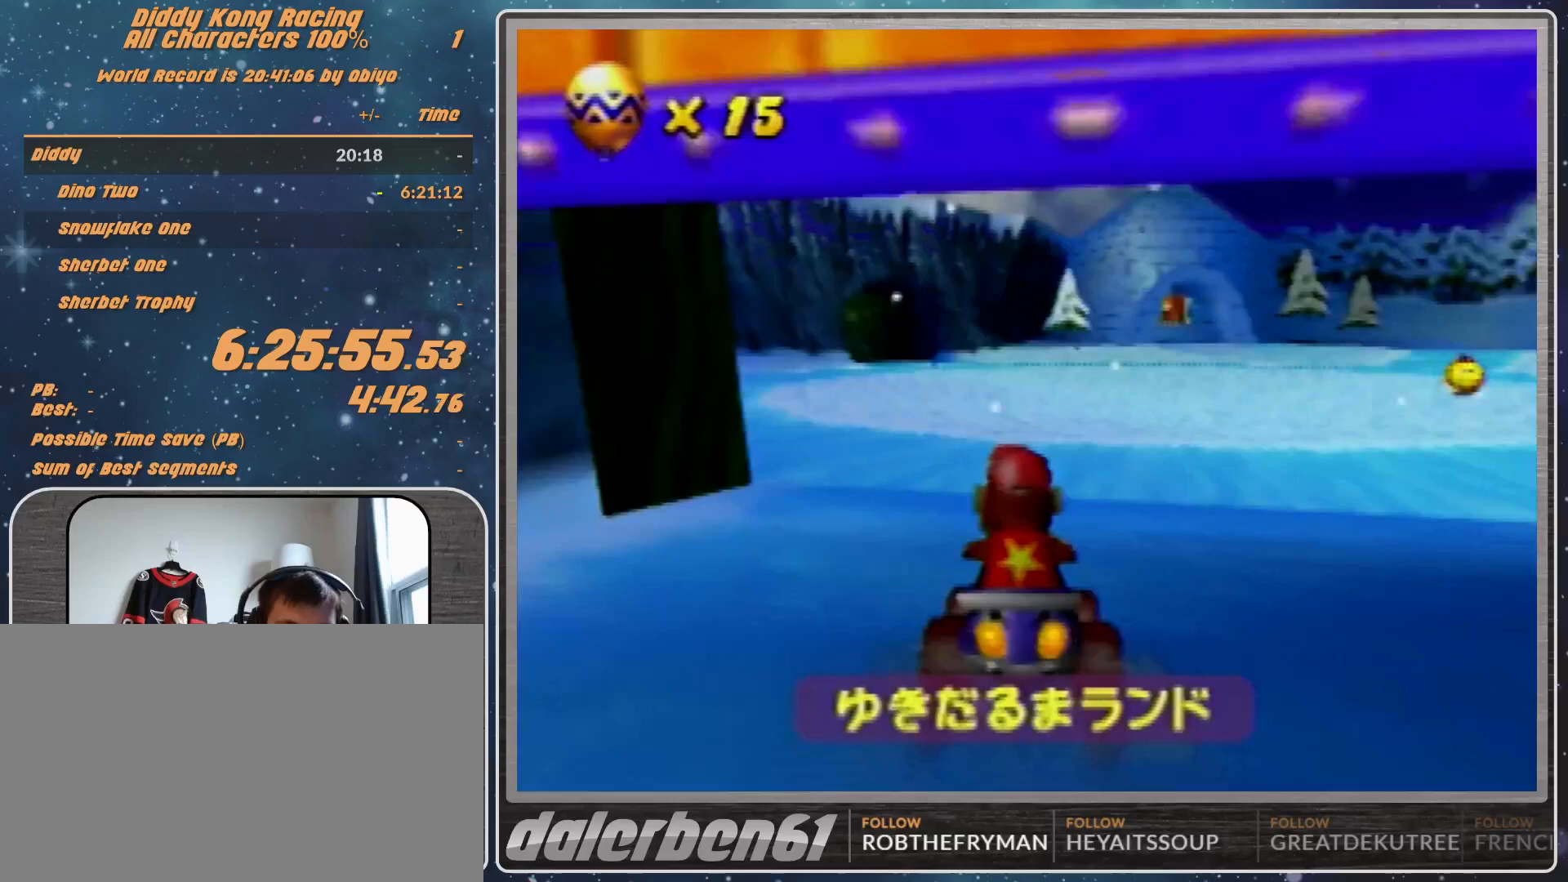
{"buttons": ["A"], "left_stick": "left", "events": []}
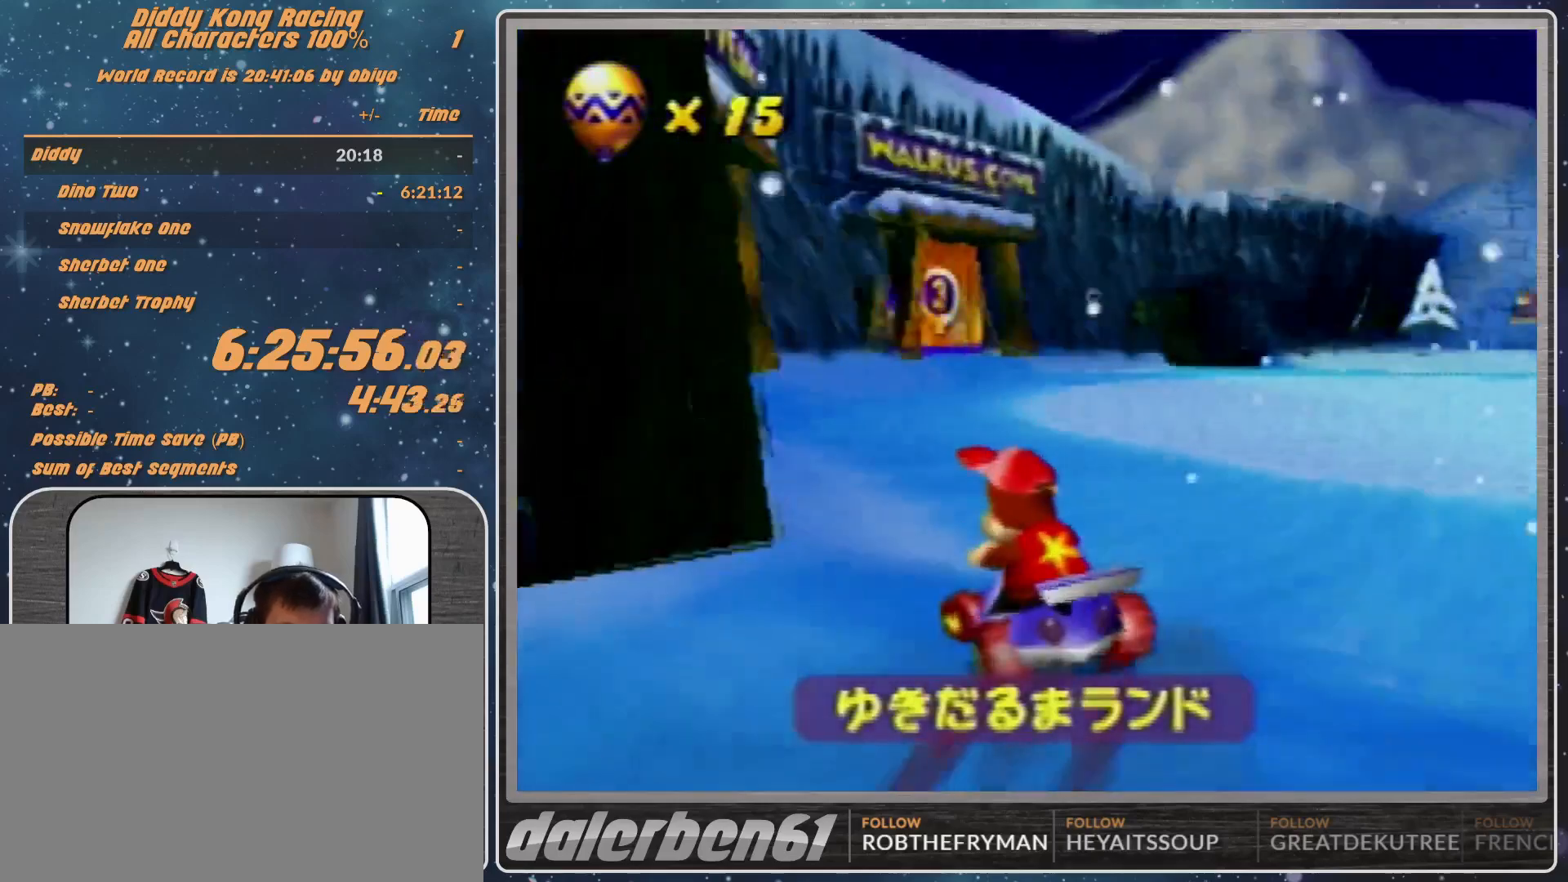
{"buttons": ["A"], "left_stick": "left", "events": []}
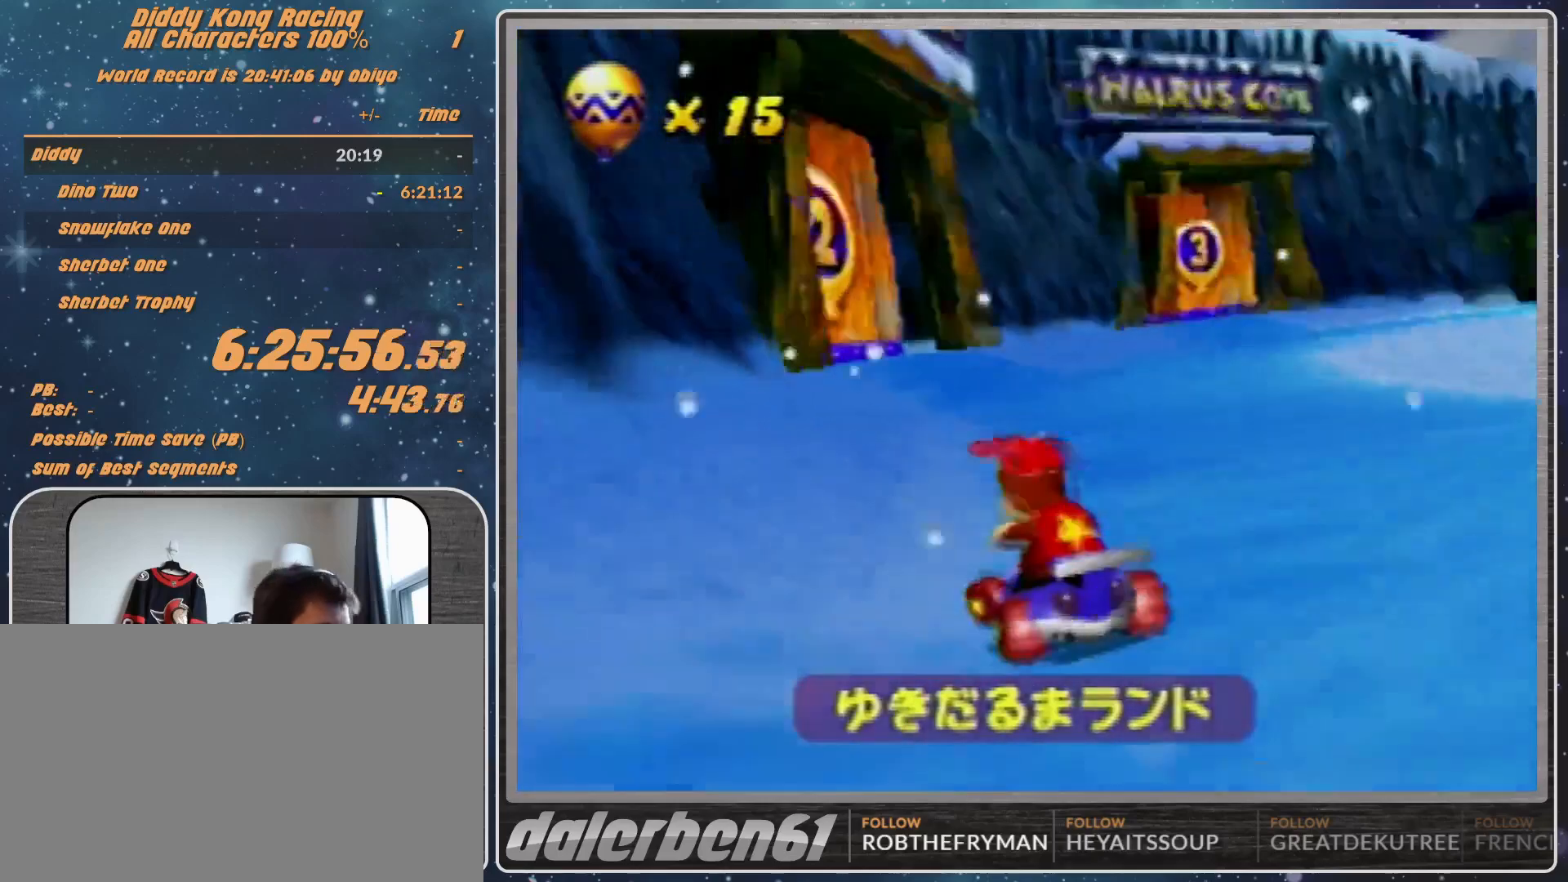
{"buttons": ["A", "R1"], "left_stick": "up-left", "events": [[267, "R1", "down"], [433, "left_stick", "up-left"]]}
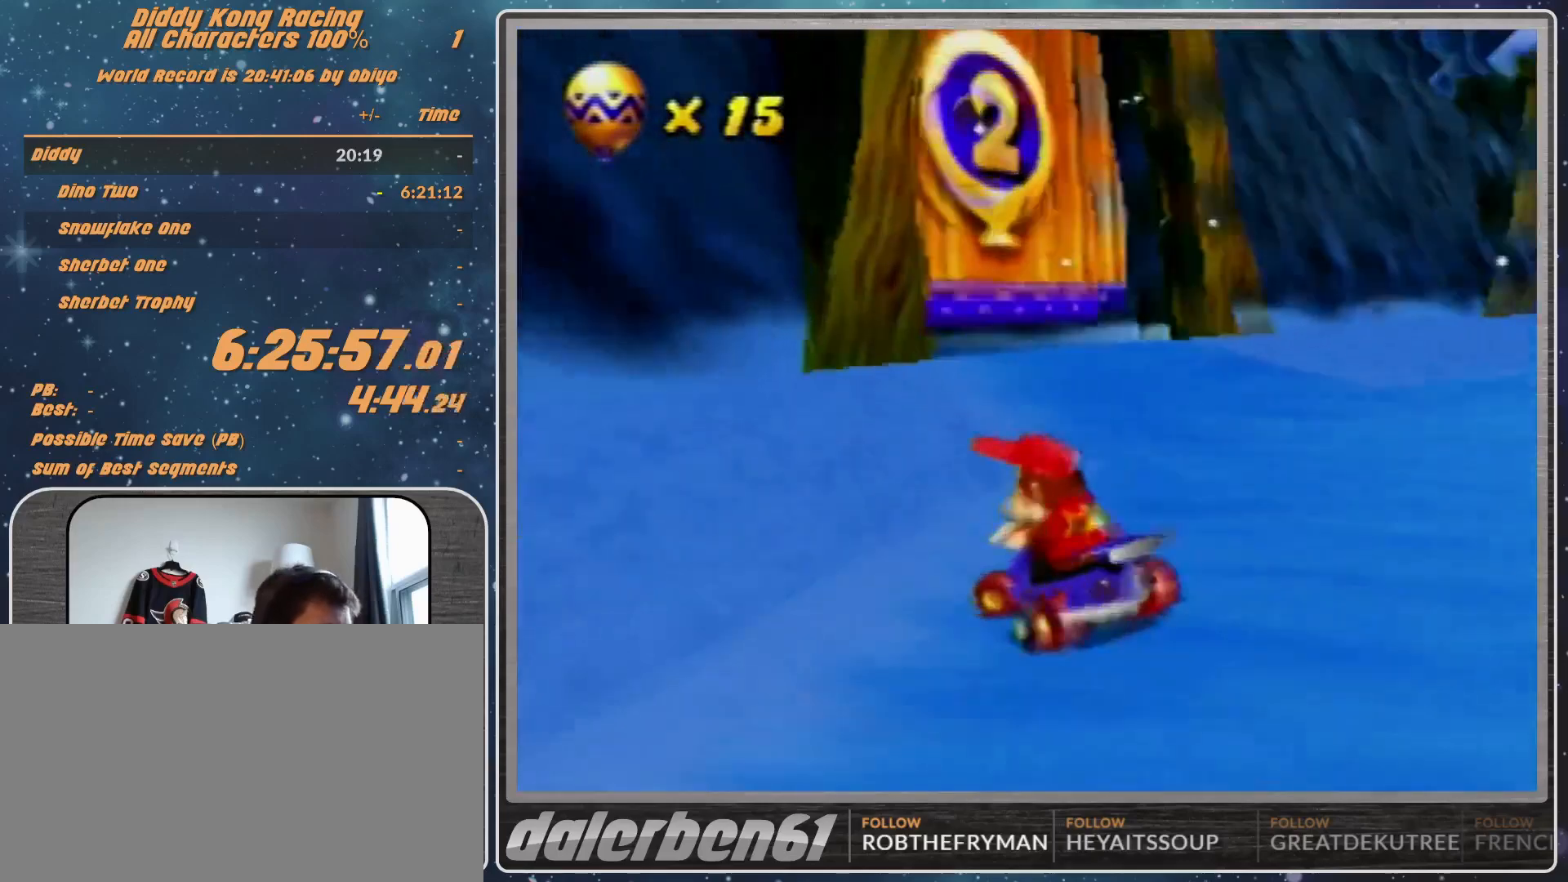
{"buttons": ["A"], "left_stick": "up-left", "events": [[33, "R1", "up"]]}
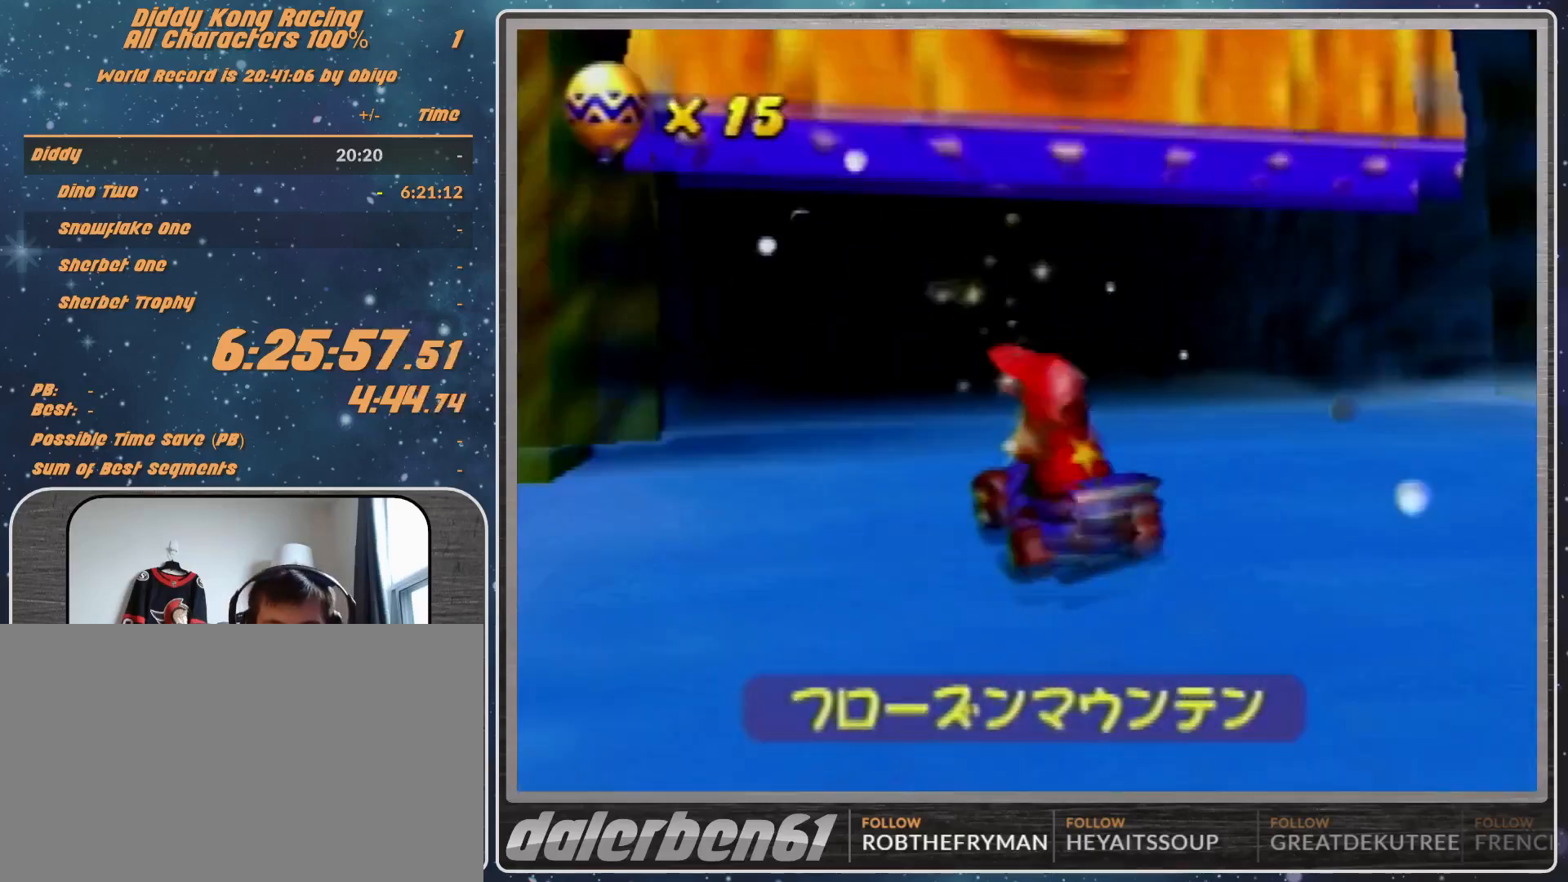
{"buttons": ["A"], "left_stick": "center", "events": [[100, "left_stick", "center"]]}
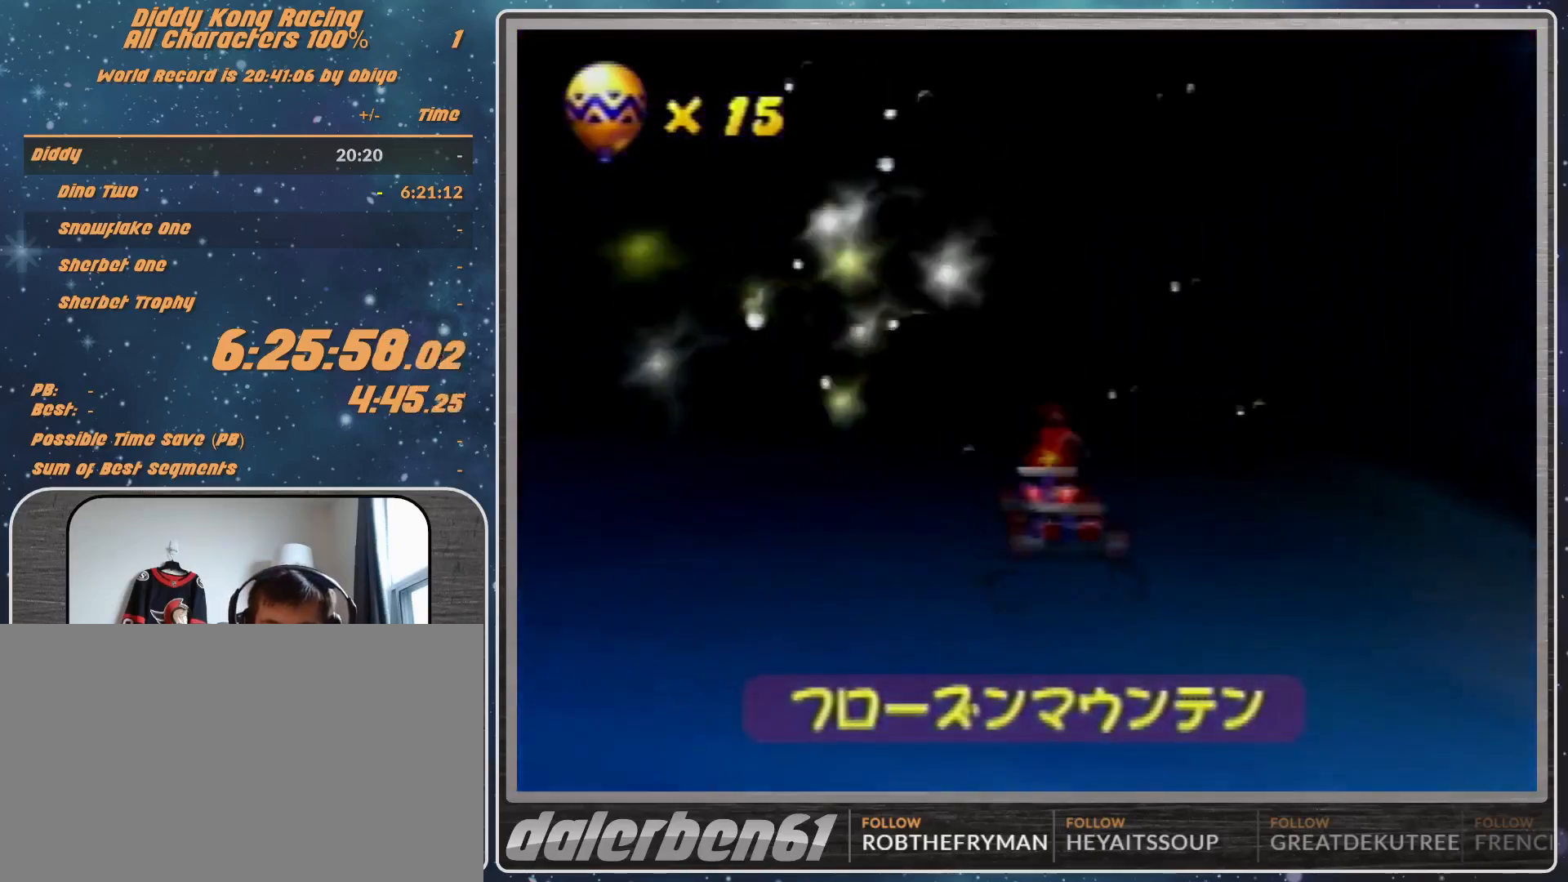
{"buttons": ["A"], "left_stick": "center", "events": []}
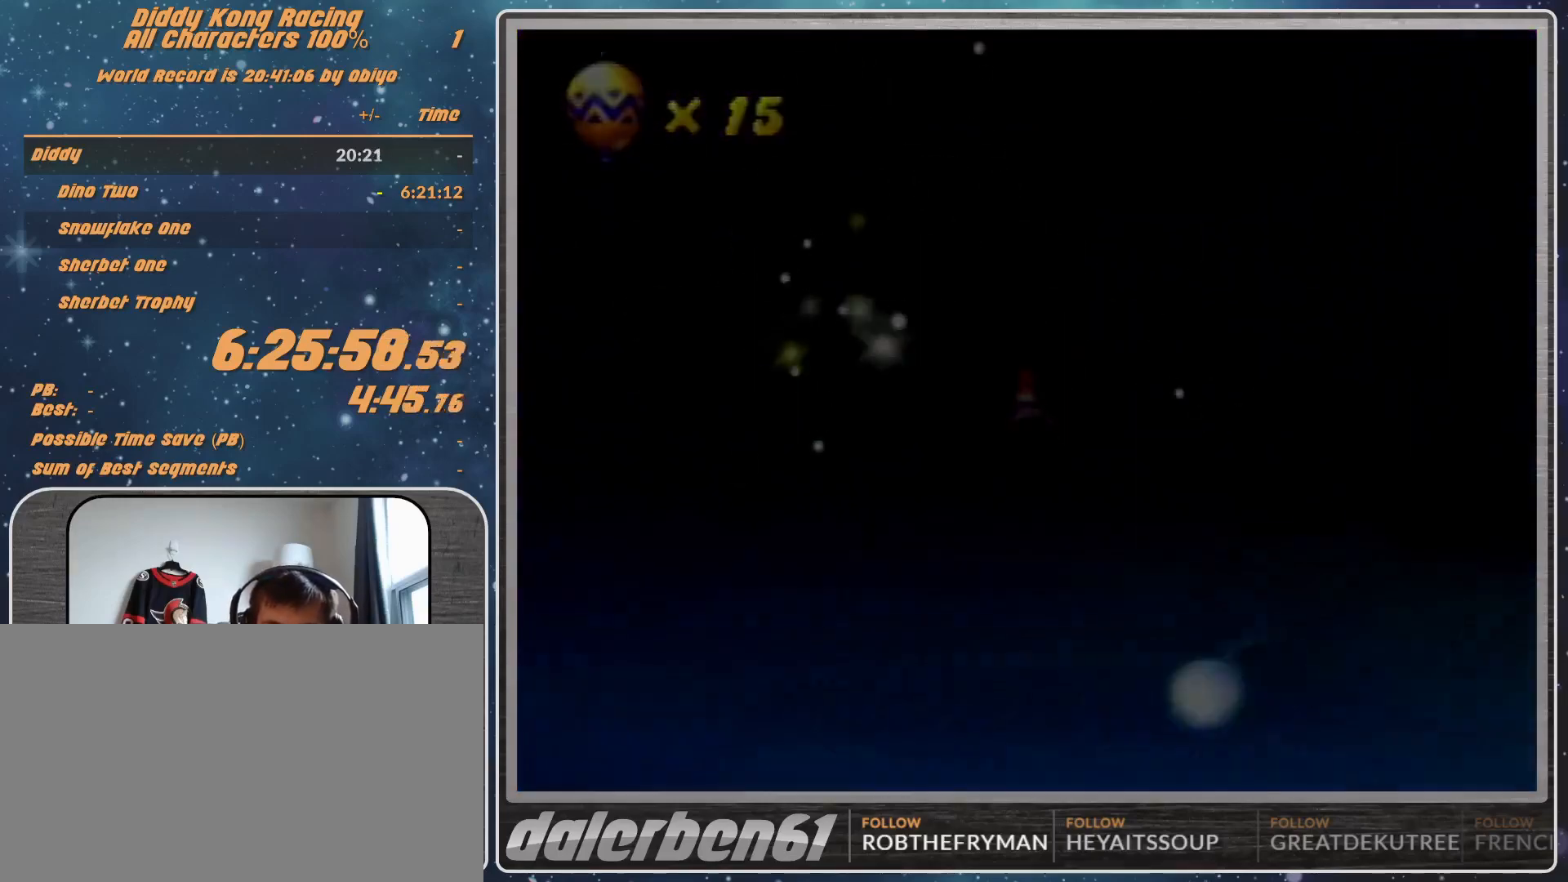
{"buttons": [], "left_stick": "center", "events": [[167, "A", "up"]]}
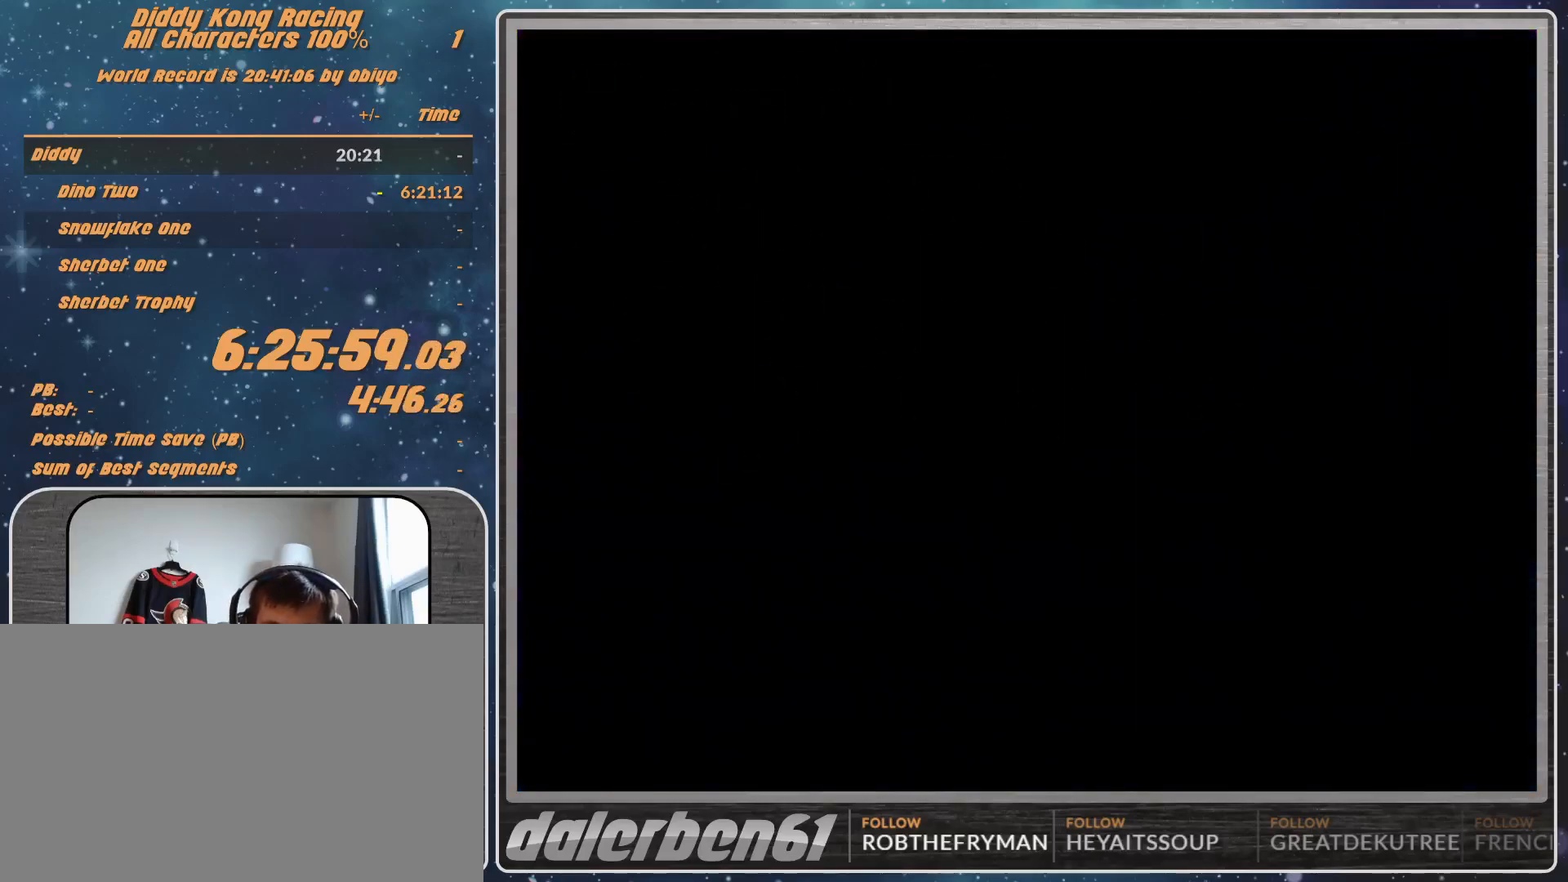
{"buttons": [], "left_stick": "center", "events": []}
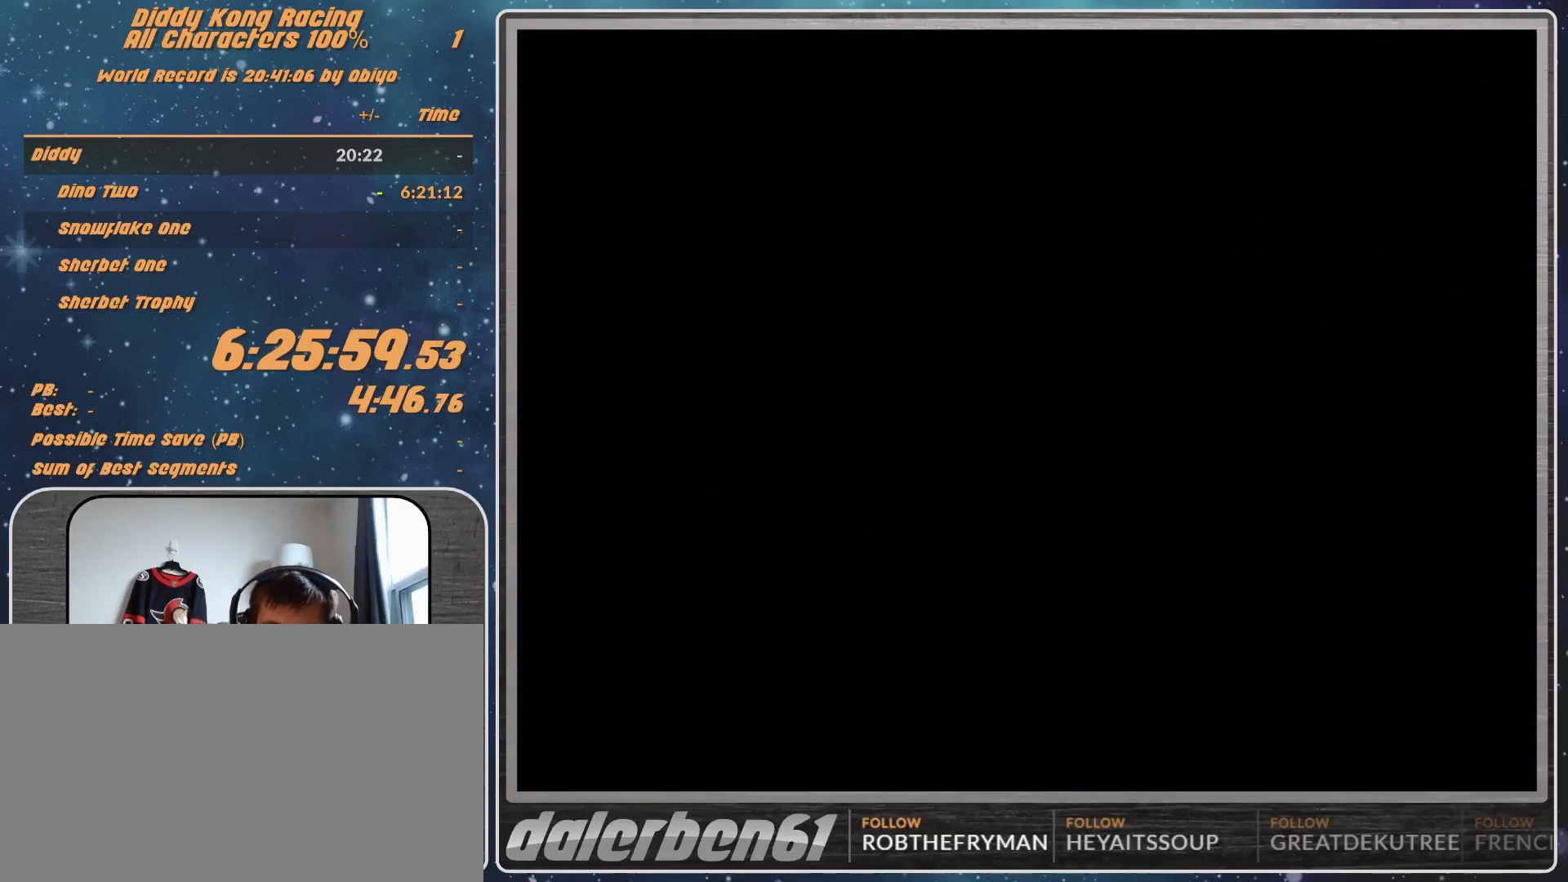
{"buttons": [], "left_stick": "center", "events": []}
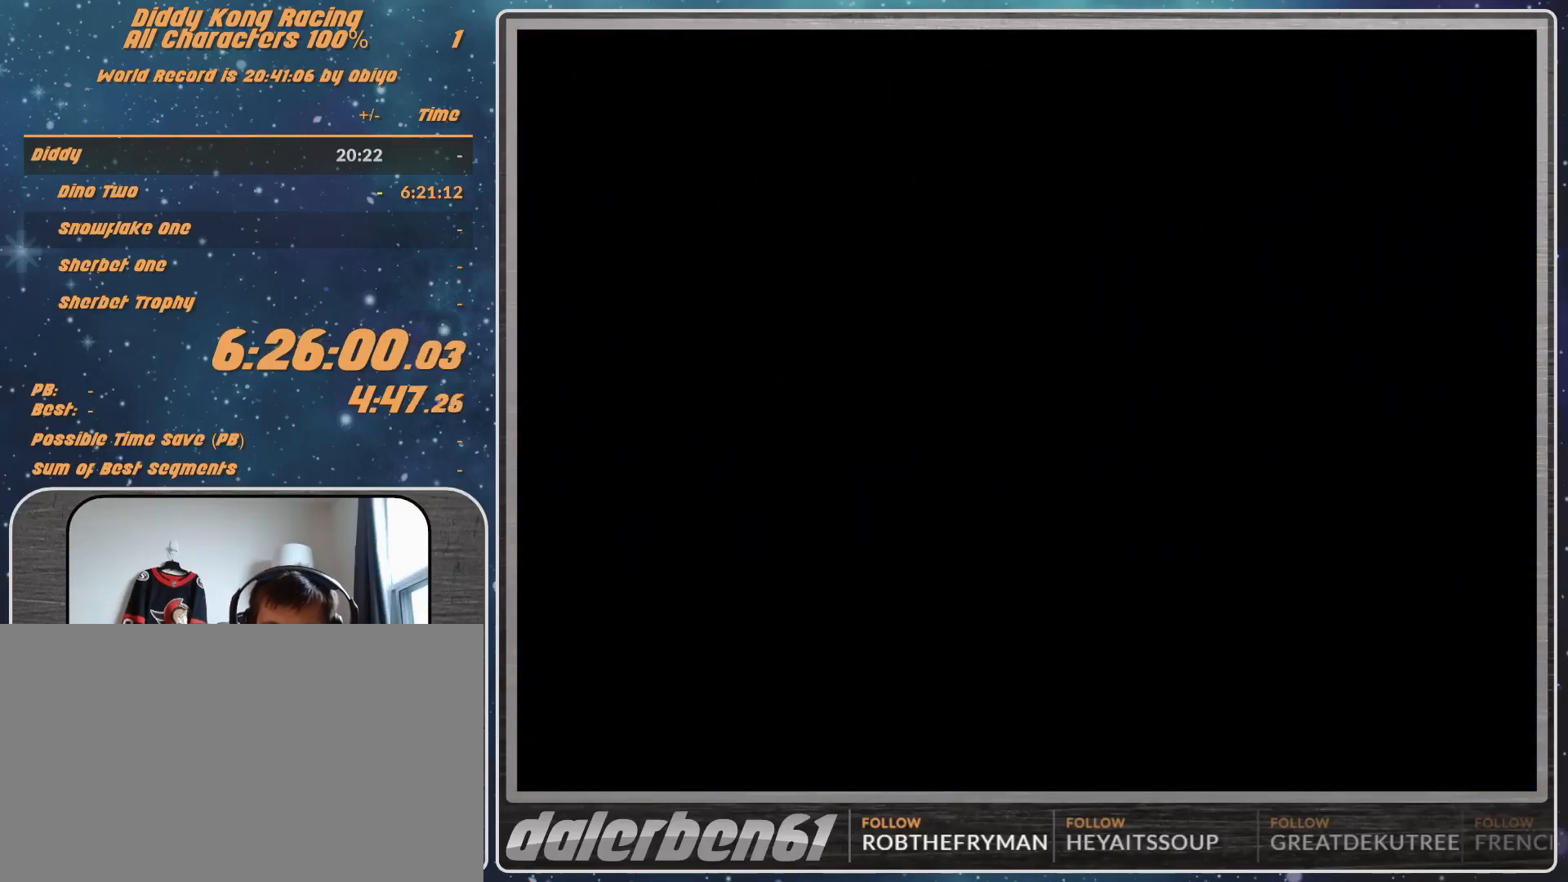
{"buttons": [], "left_stick": "center", "events": []}
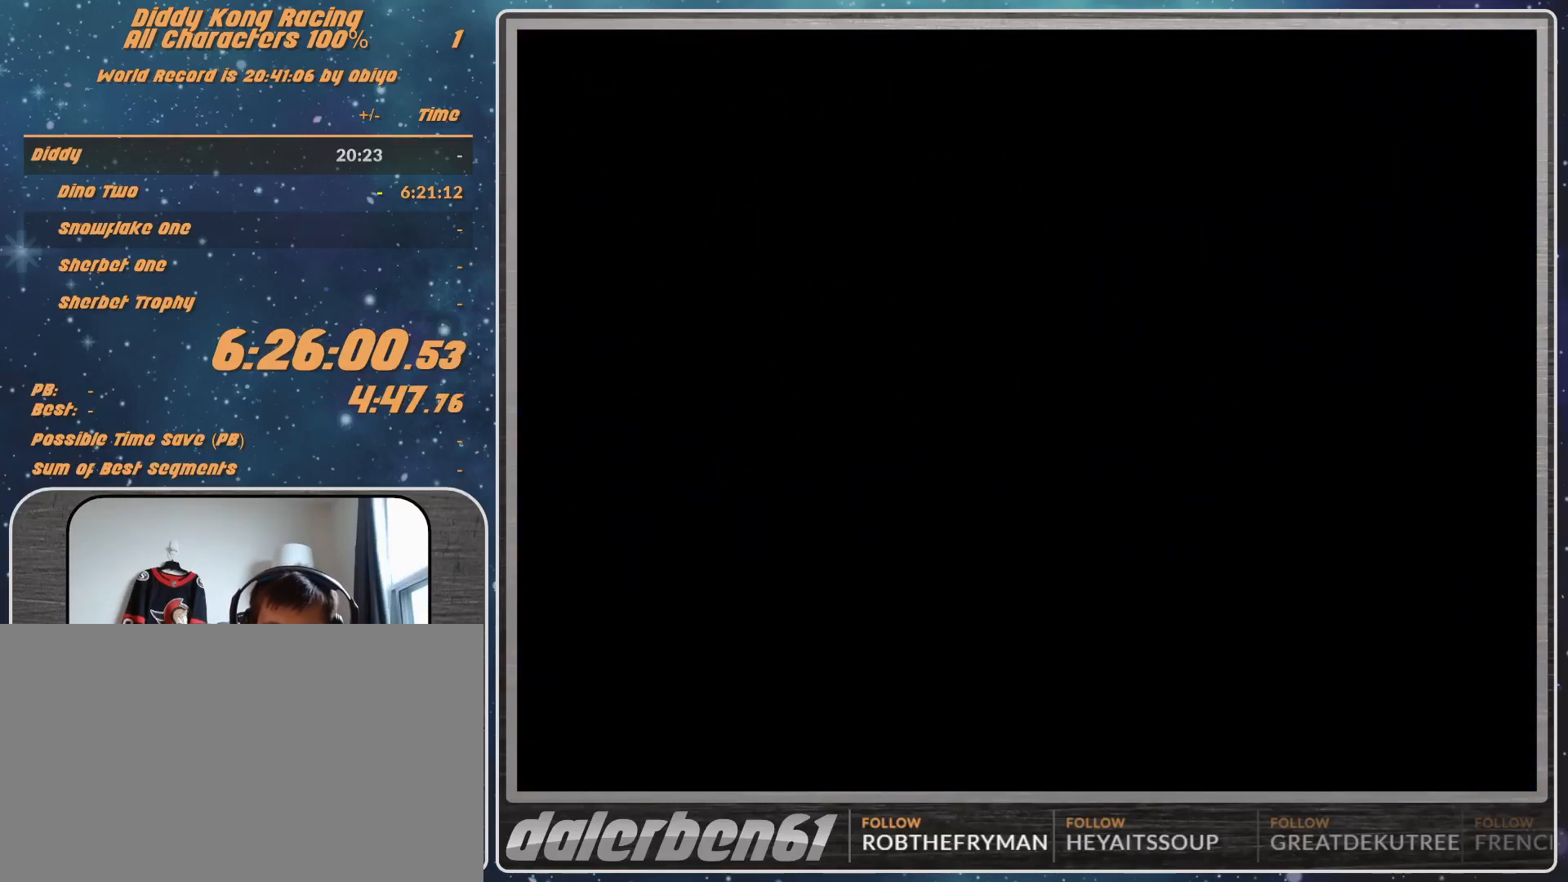
{"buttons": [], "left_stick": "center", "events": []}
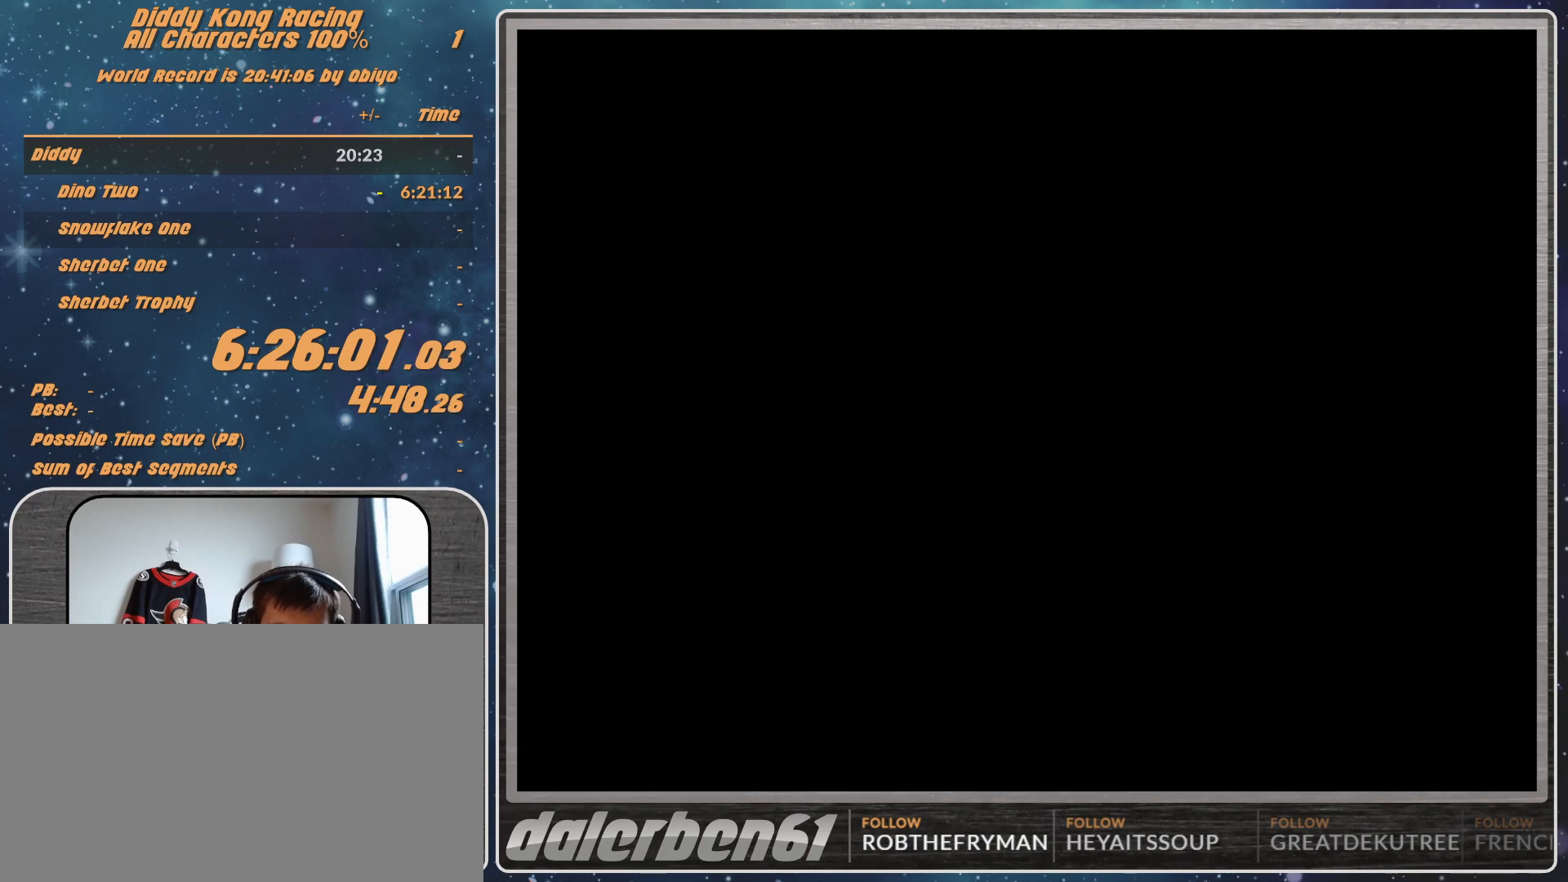
{"buttons": [], "left_stick": "center", "events": [[167, "START", "down"], [233, "START", "up"]]}
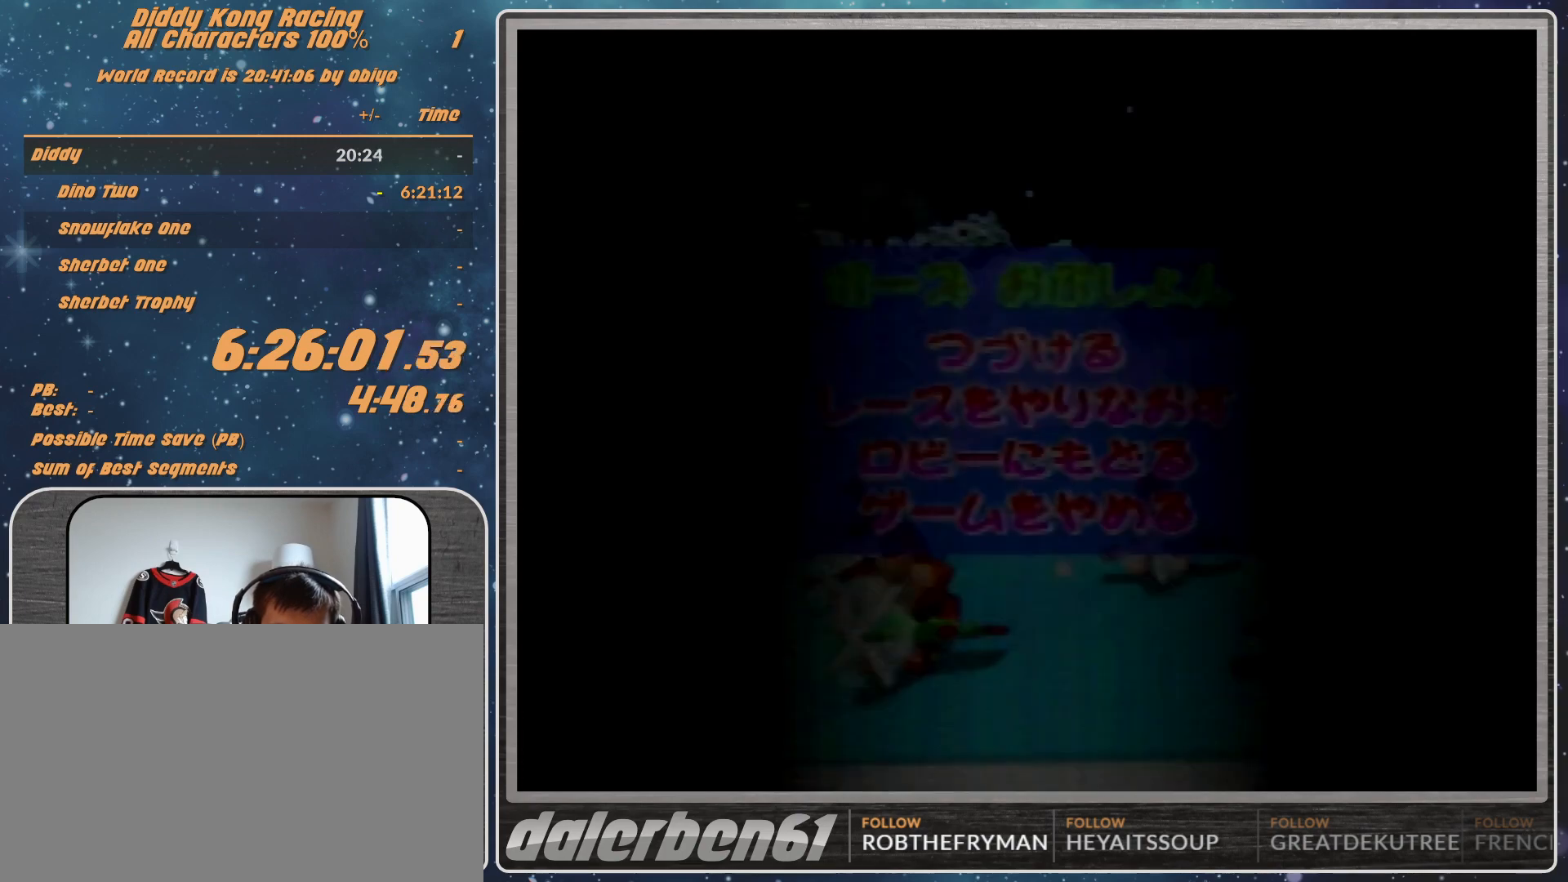
{"buttons": [], "left_stick": "center", "events": []}
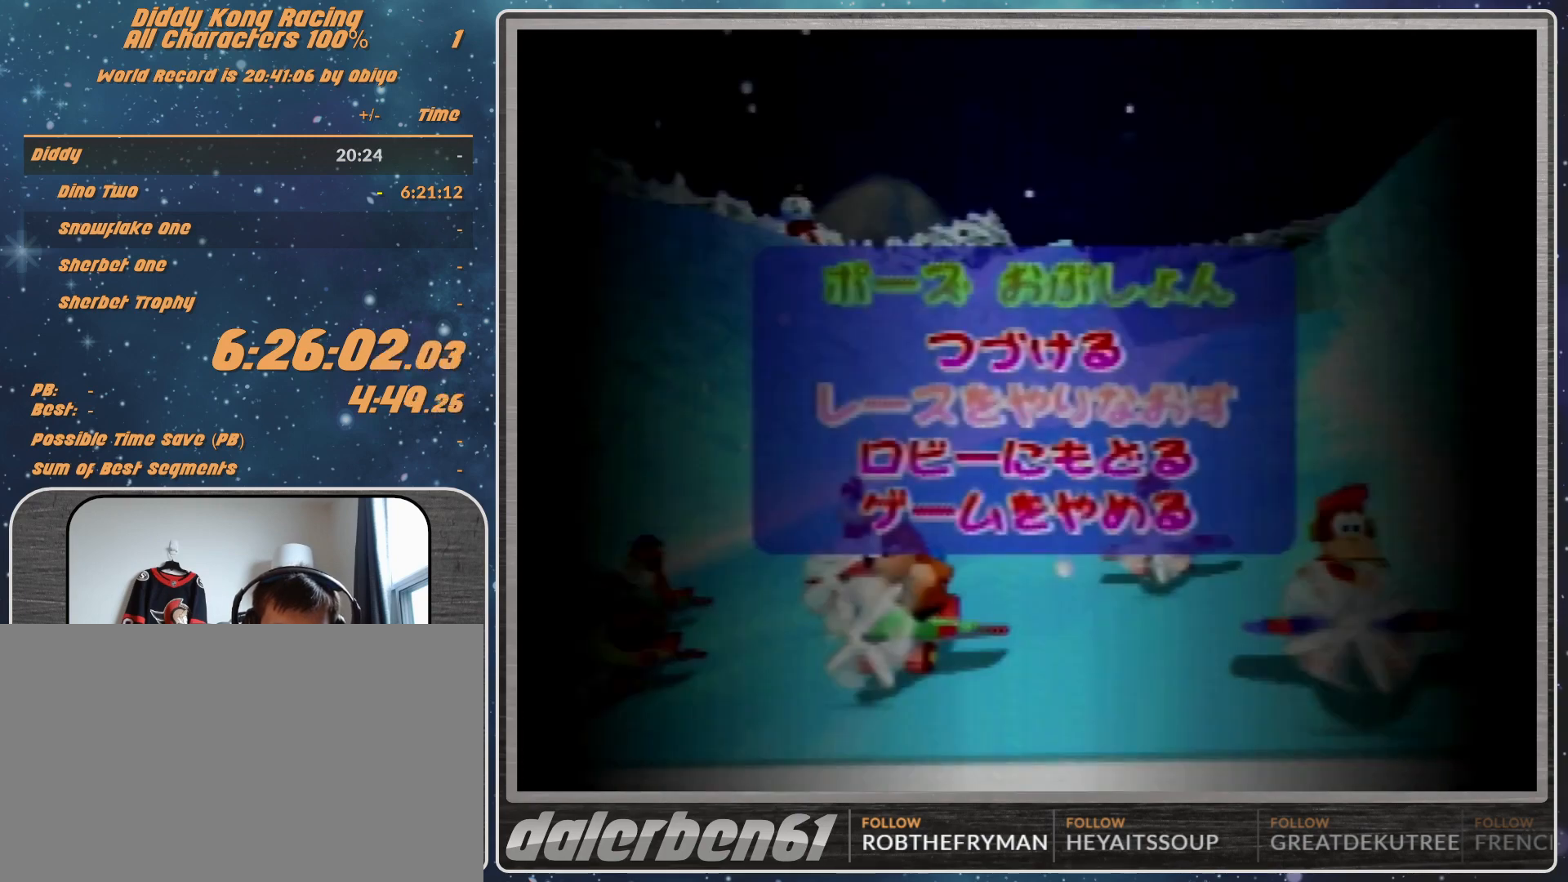
{"buttons": [], "left_stick": "center", "events": []}
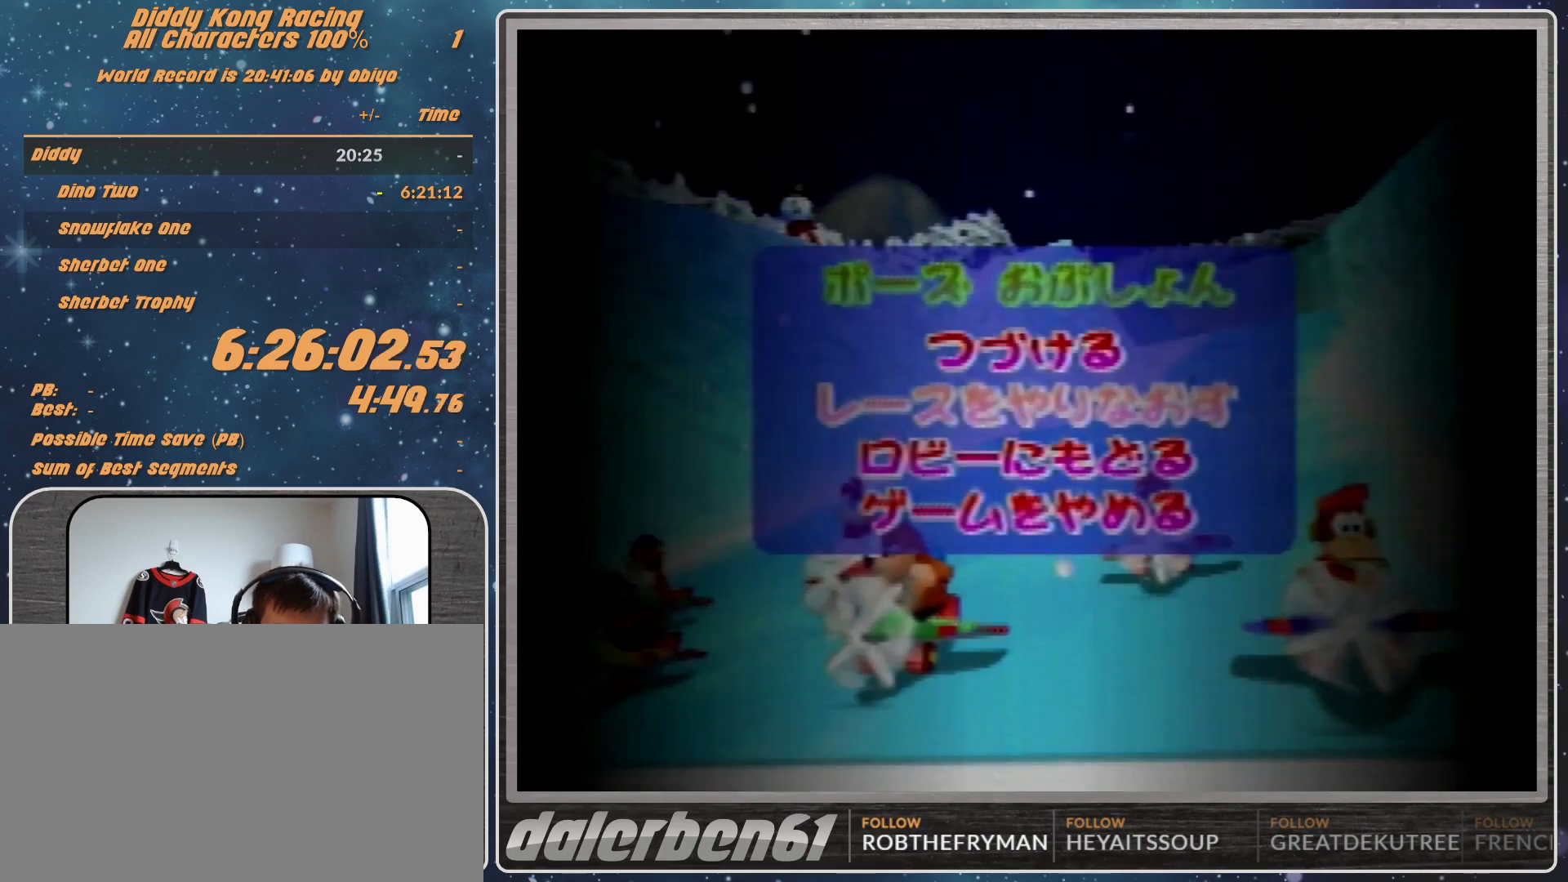
{"buttons": [], "left_stick": "center", "events": []}
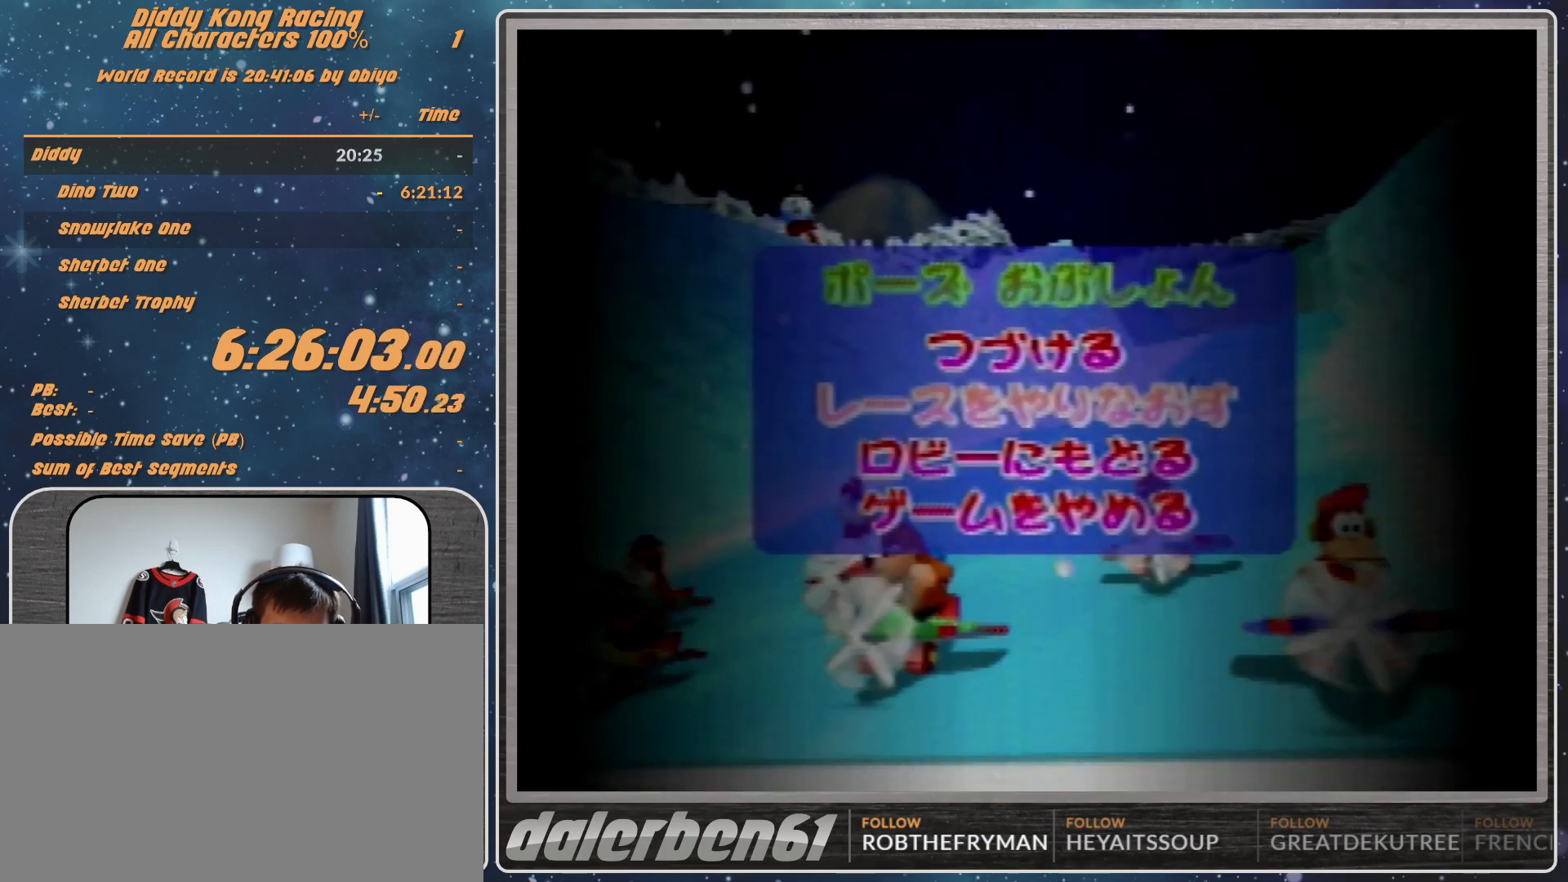
{"buttons": [], "left_stick": "center", "events": []}
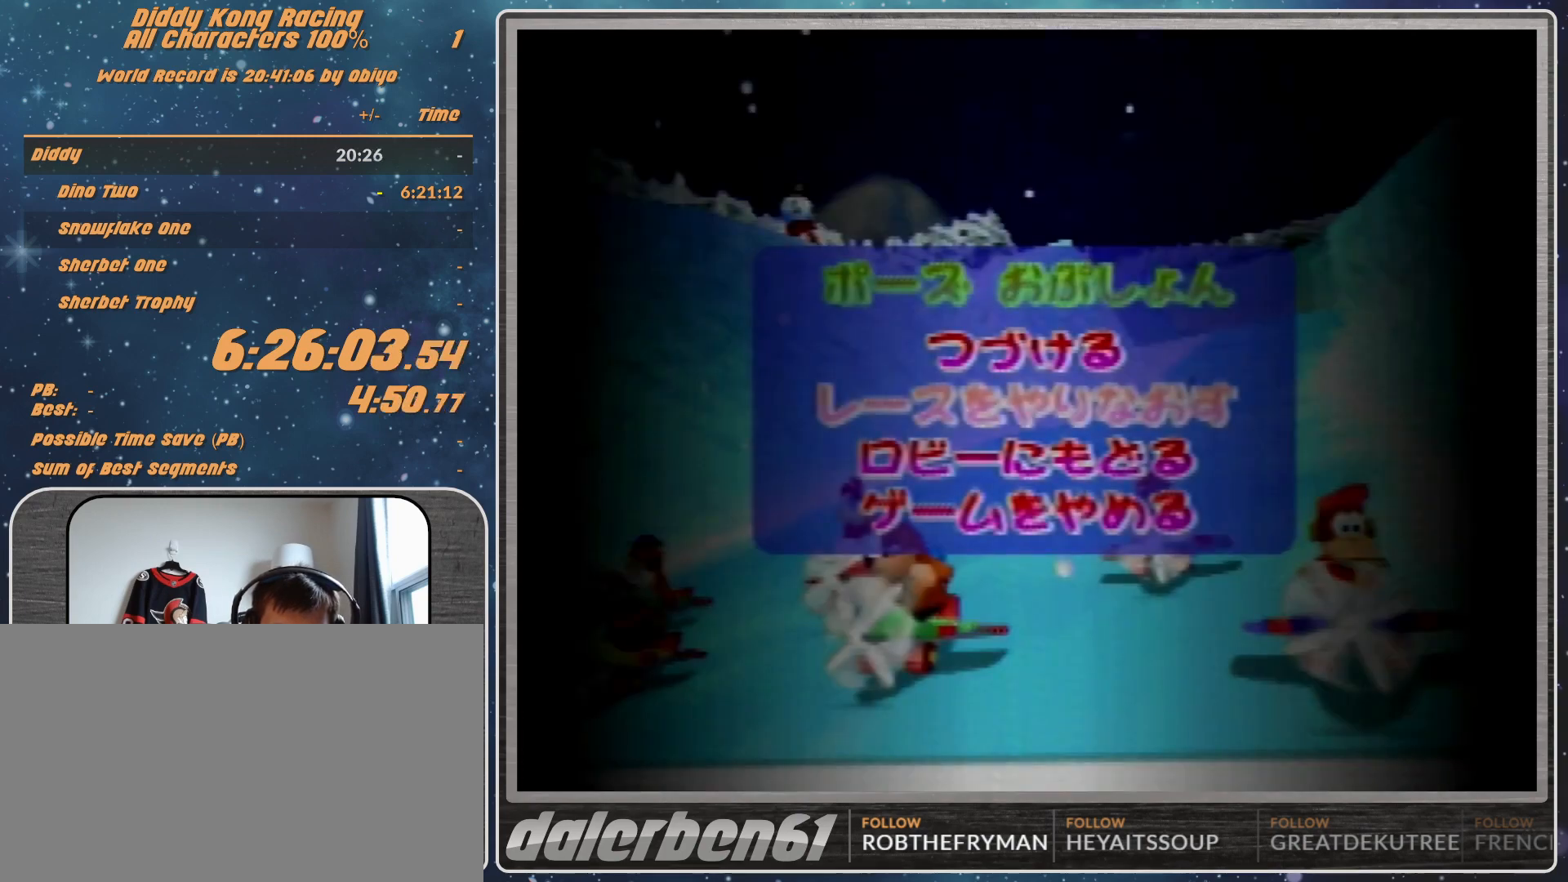
{"buttons": [], "left_stick": "center", "events": []}
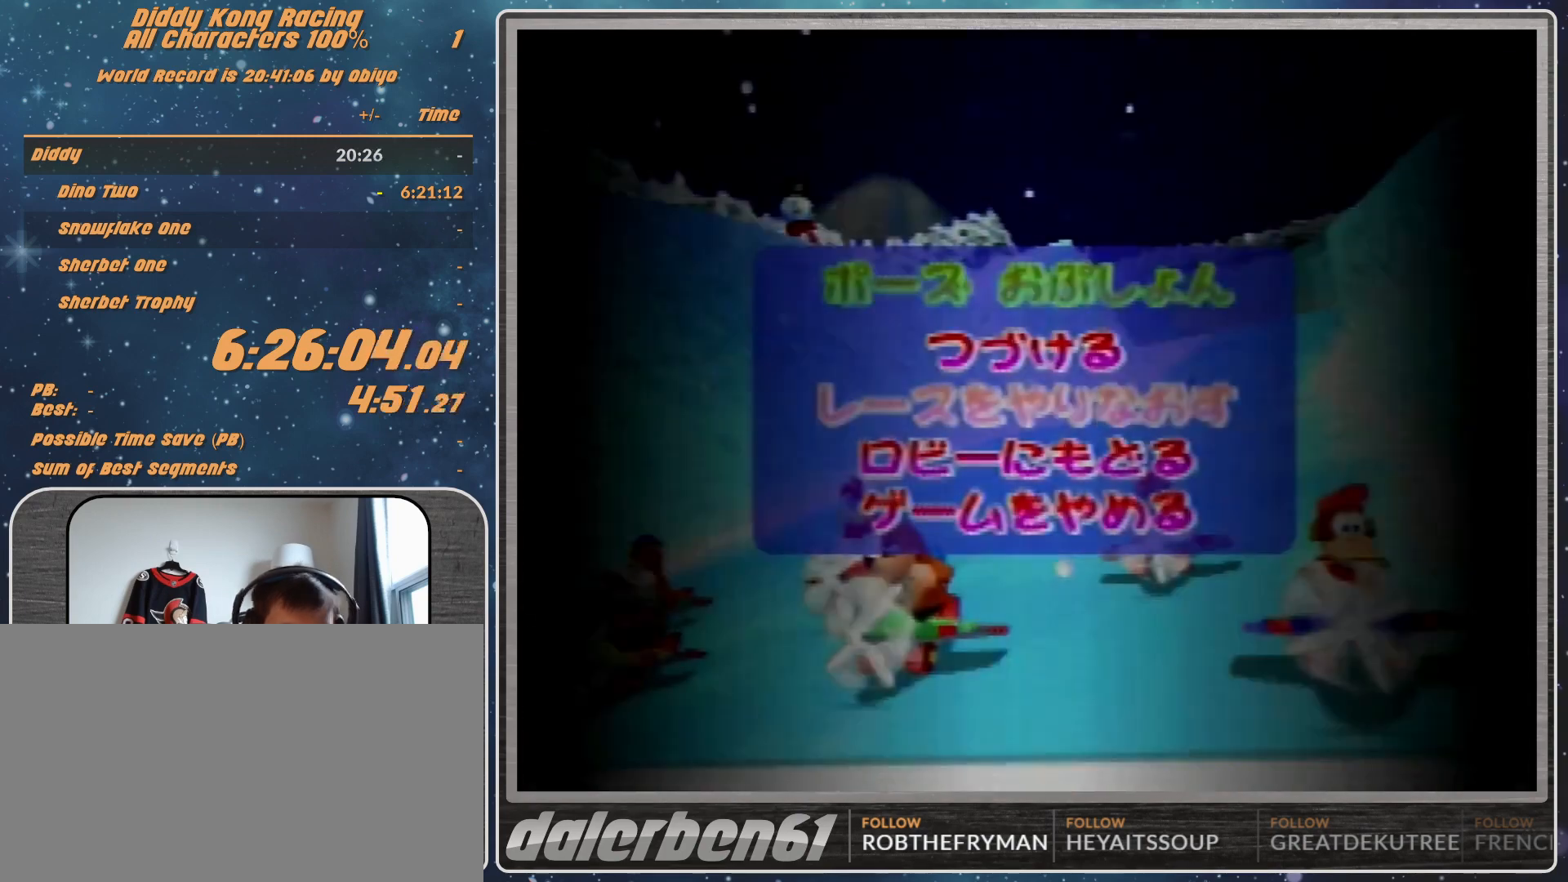
{"buttons": [], "left_stick": "center", "events": [[133, "A", "down"], [167, "A", "up"], [233, "A", "down"], [300, "A", "up"]]}
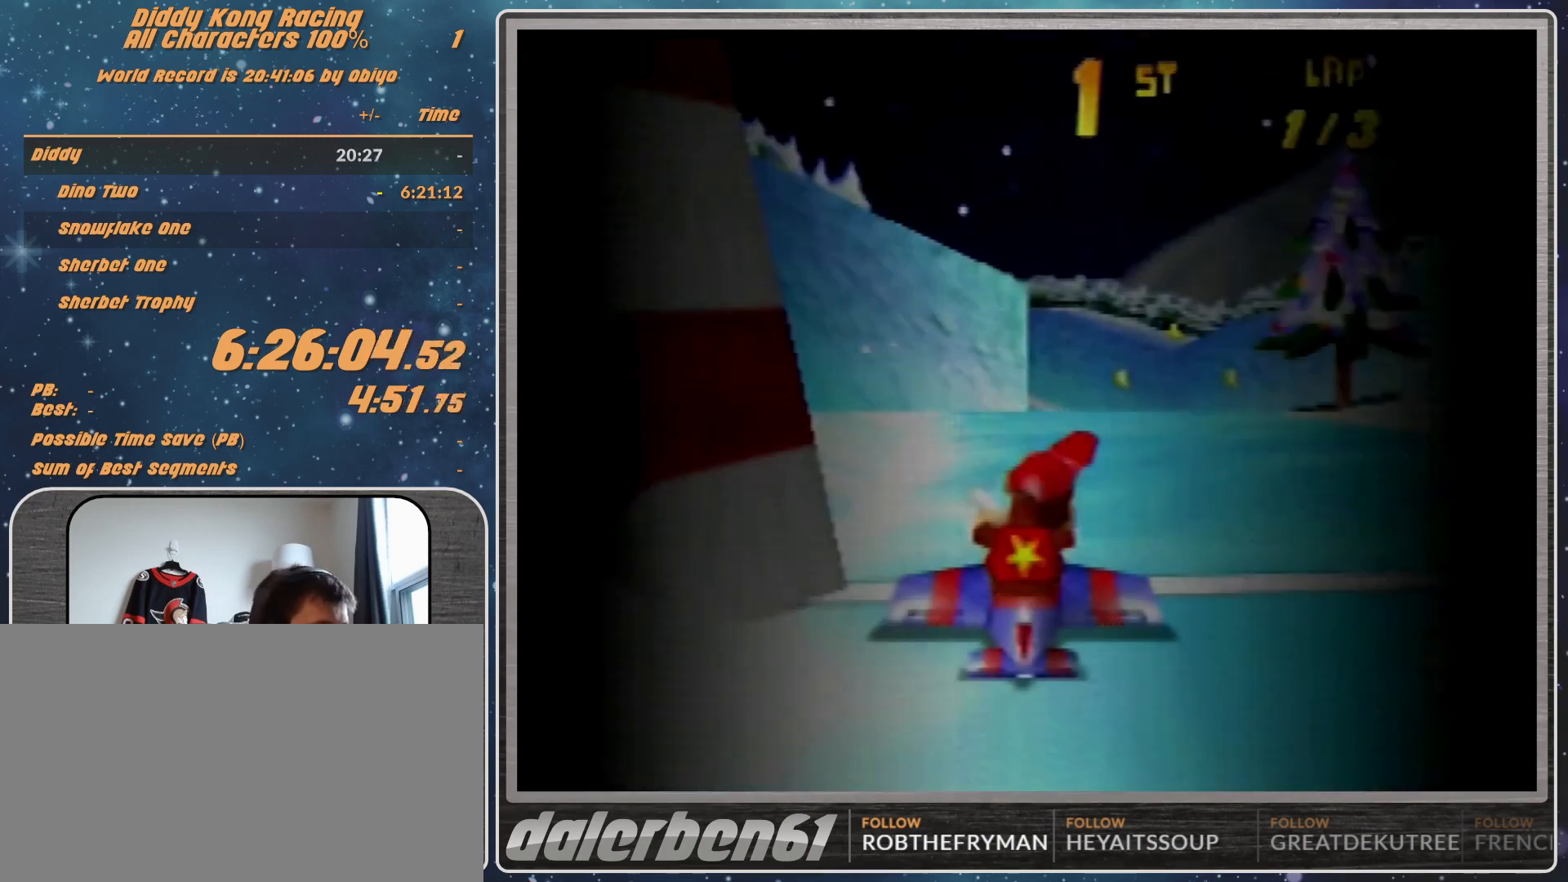
{"buttons": [], "left_stick": "center", "events": []}
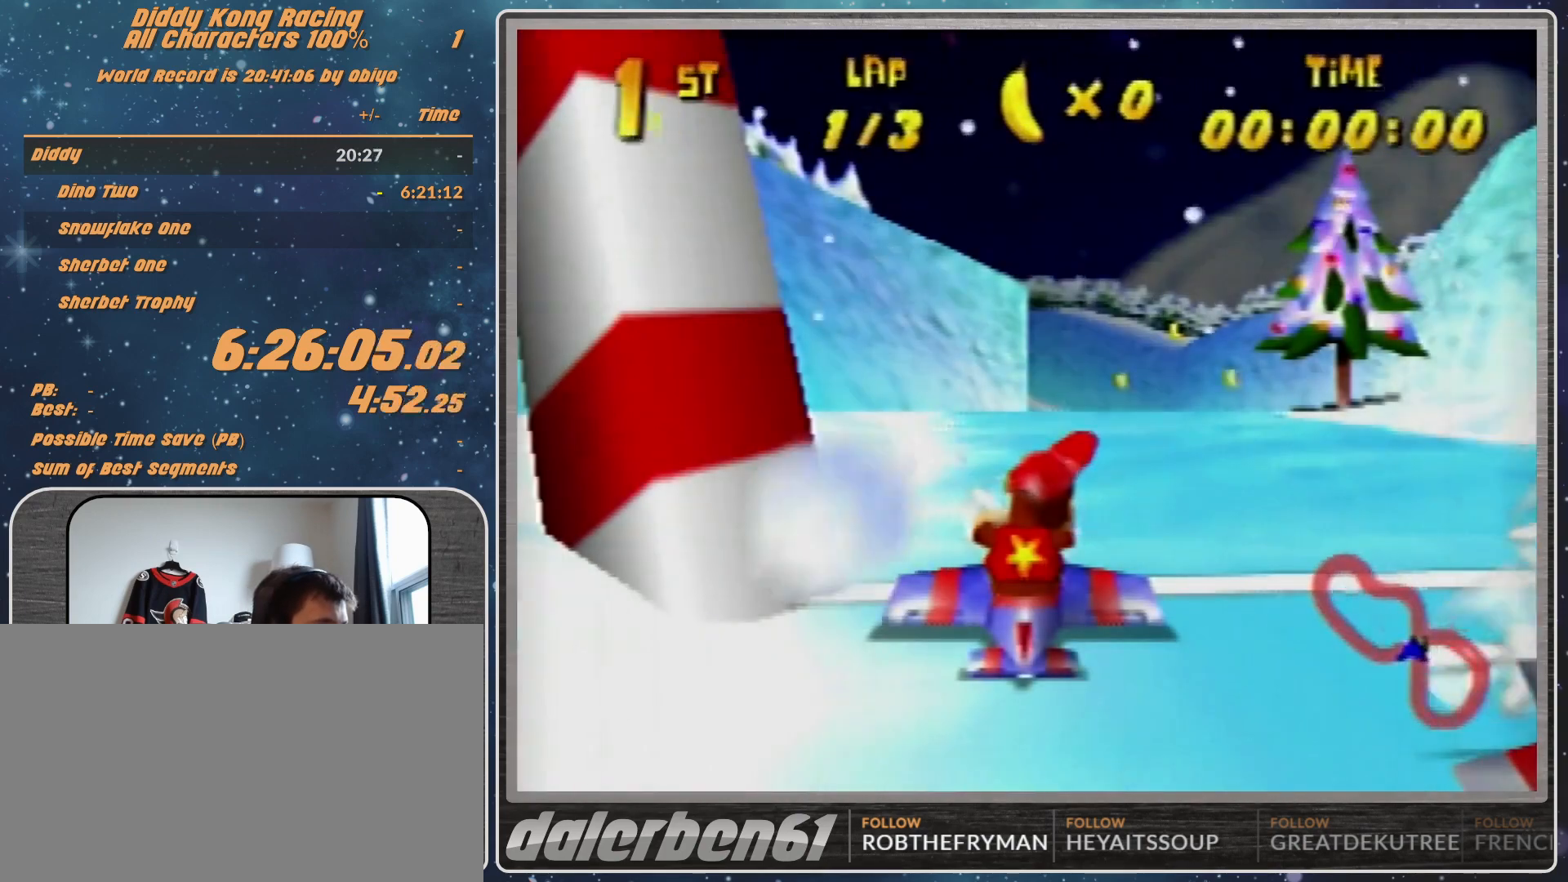
{"buttons": [], "left_stick": "center", "events": []}
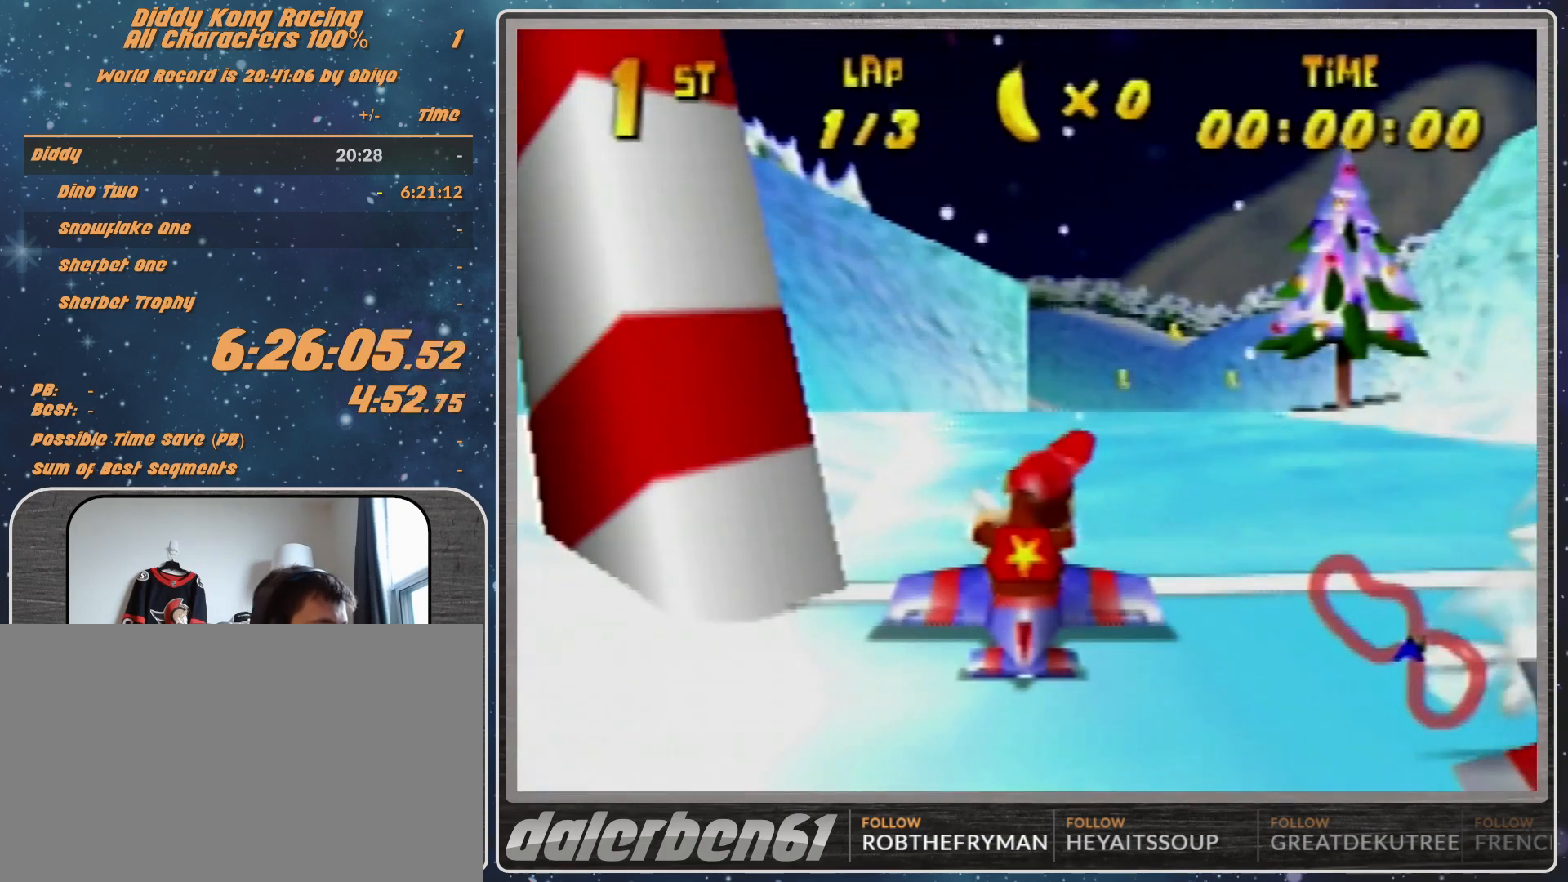
{"buttons": [], "left_stick": "center", "events": []}
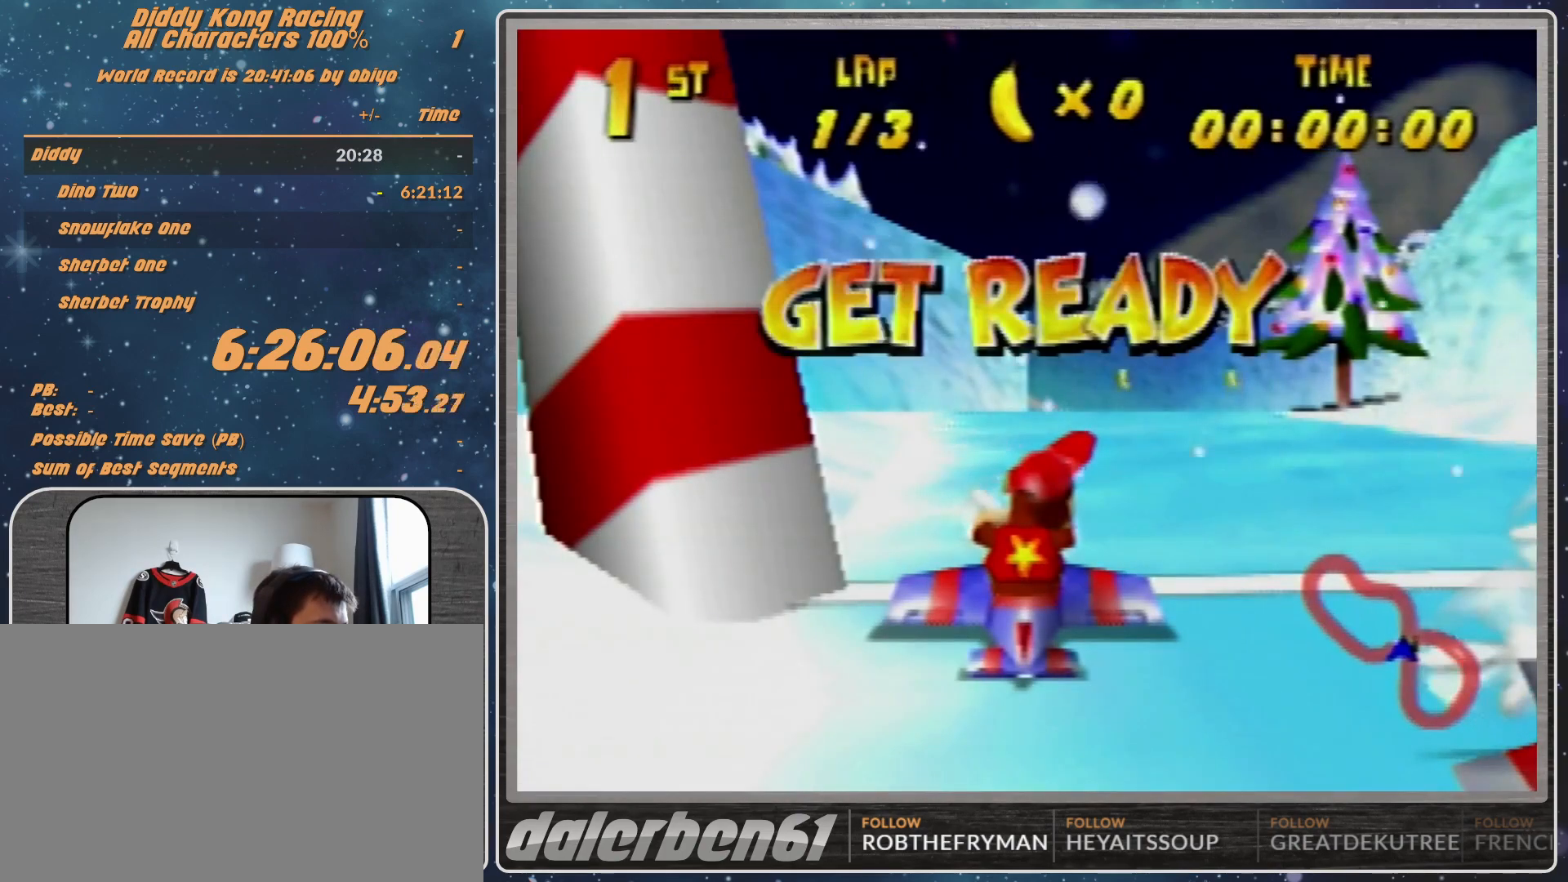
{"buttons": [], "left_stick": "center", "events": []}
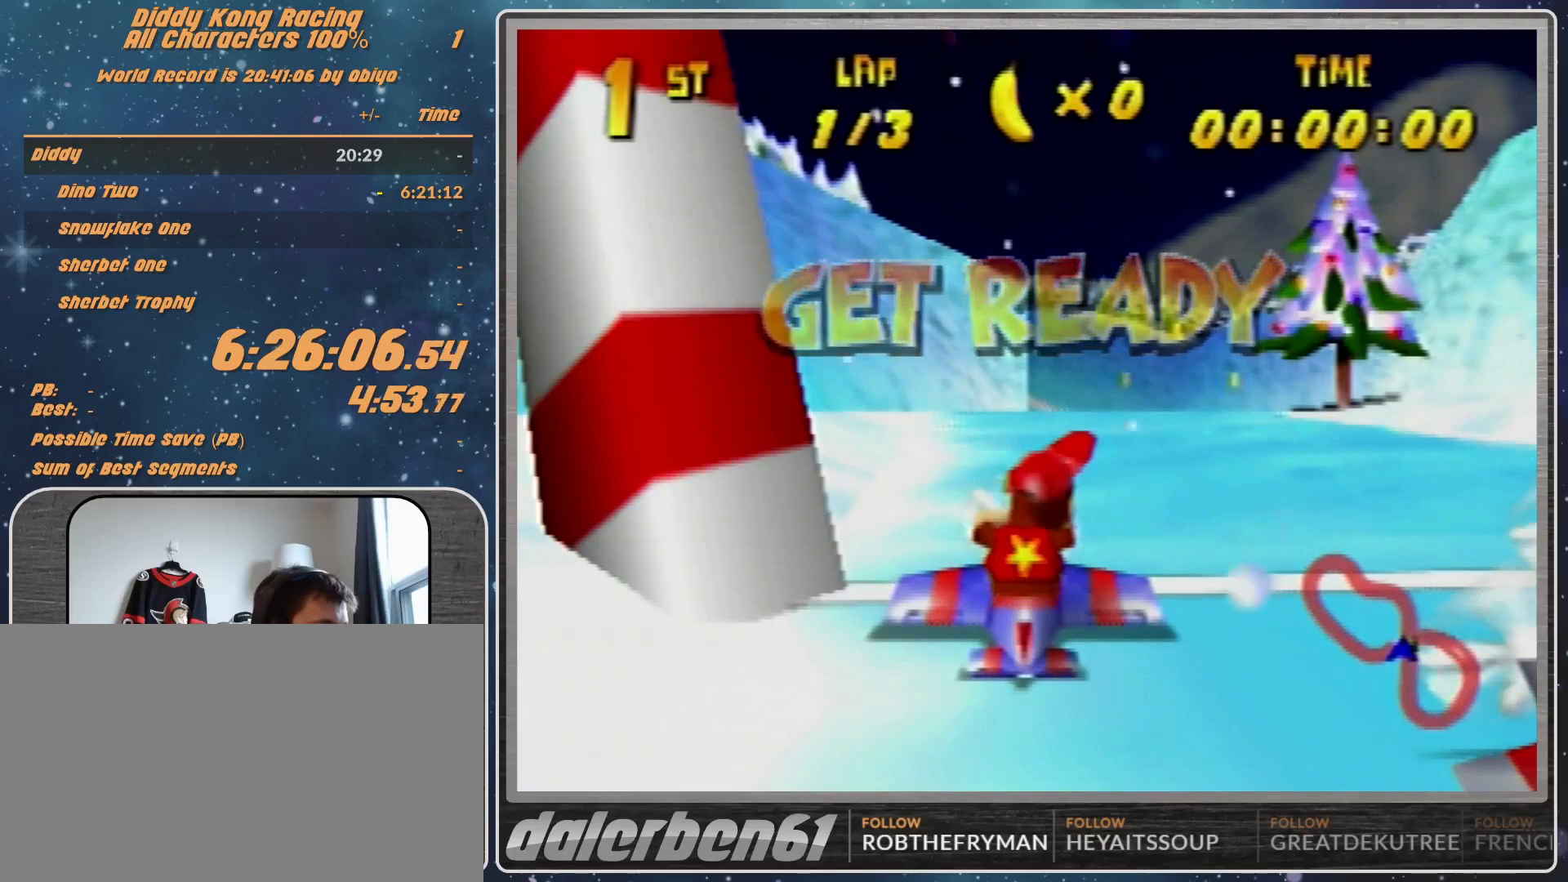
{"buttons": ["A"], "left_stick": "center", "events": [[300, "A", "down"]]}
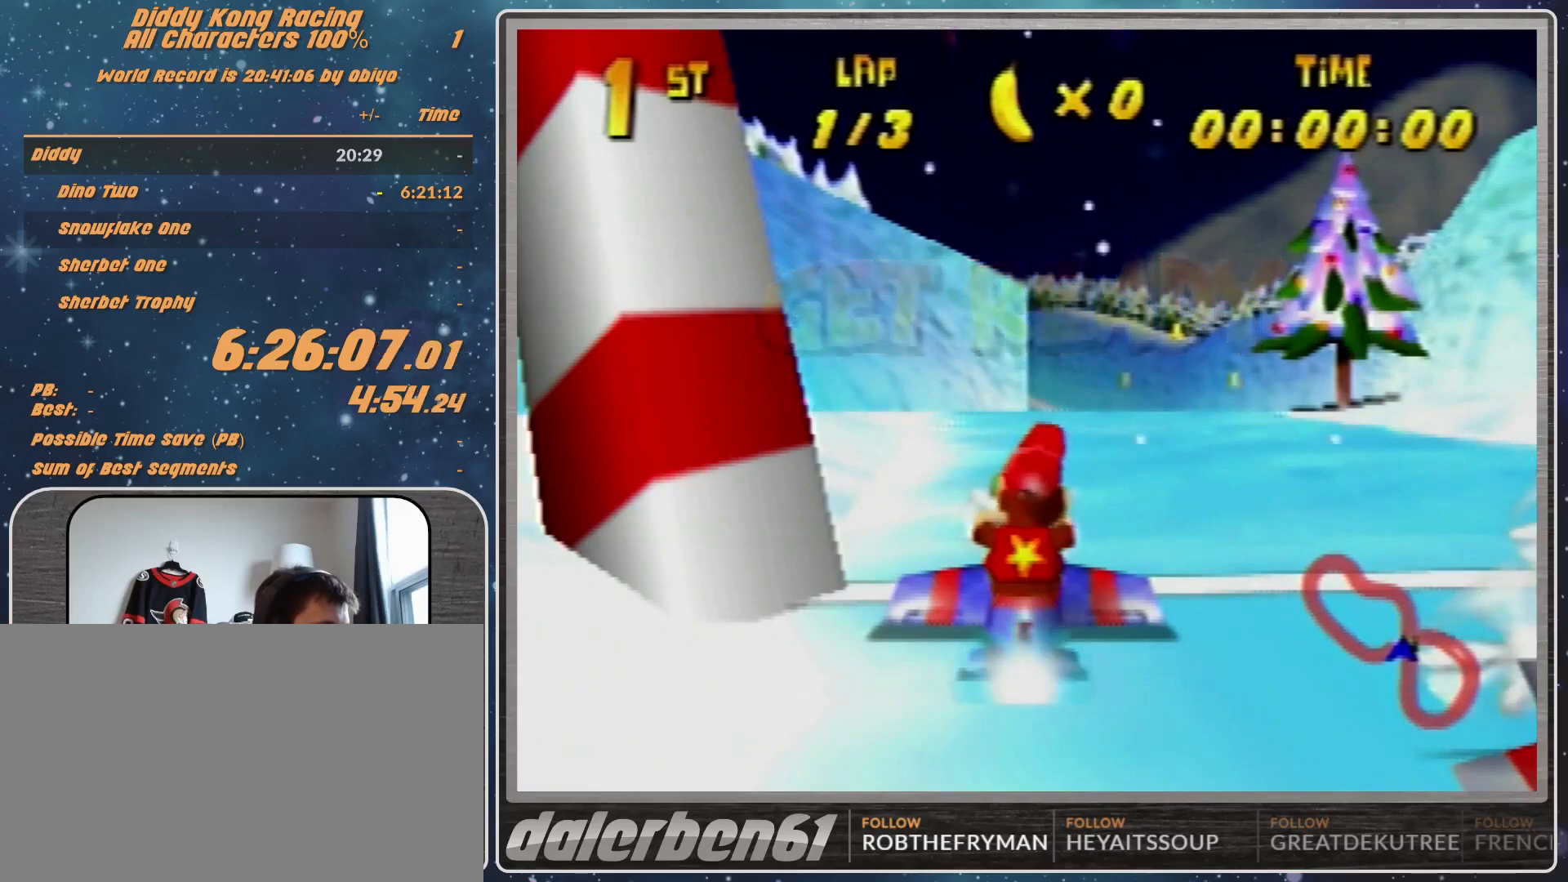
{"buttons": [], "left_stick": "center", "events": [[333, "A", "up"], [467, "R1", "down"], [500, "R1", "up"]]}
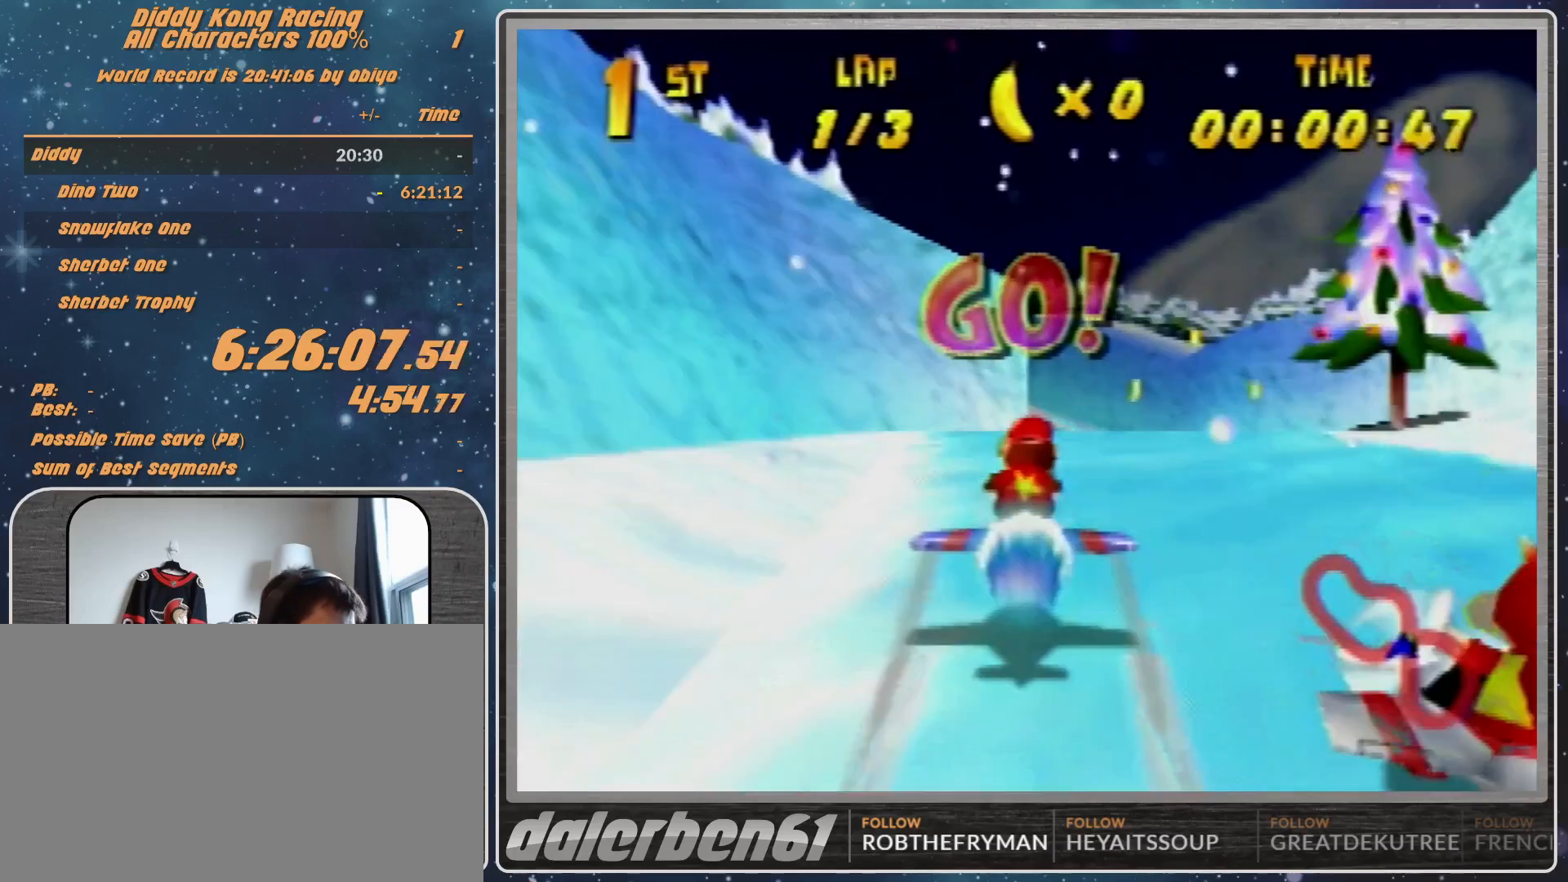
{"buttons": ["A", "R1"], "left_stick": "center", "events": [[67, "left_stick", "right"], [167, "R1", "down"], [233, "A", "down"], [467, "left_stick", "center"]]}
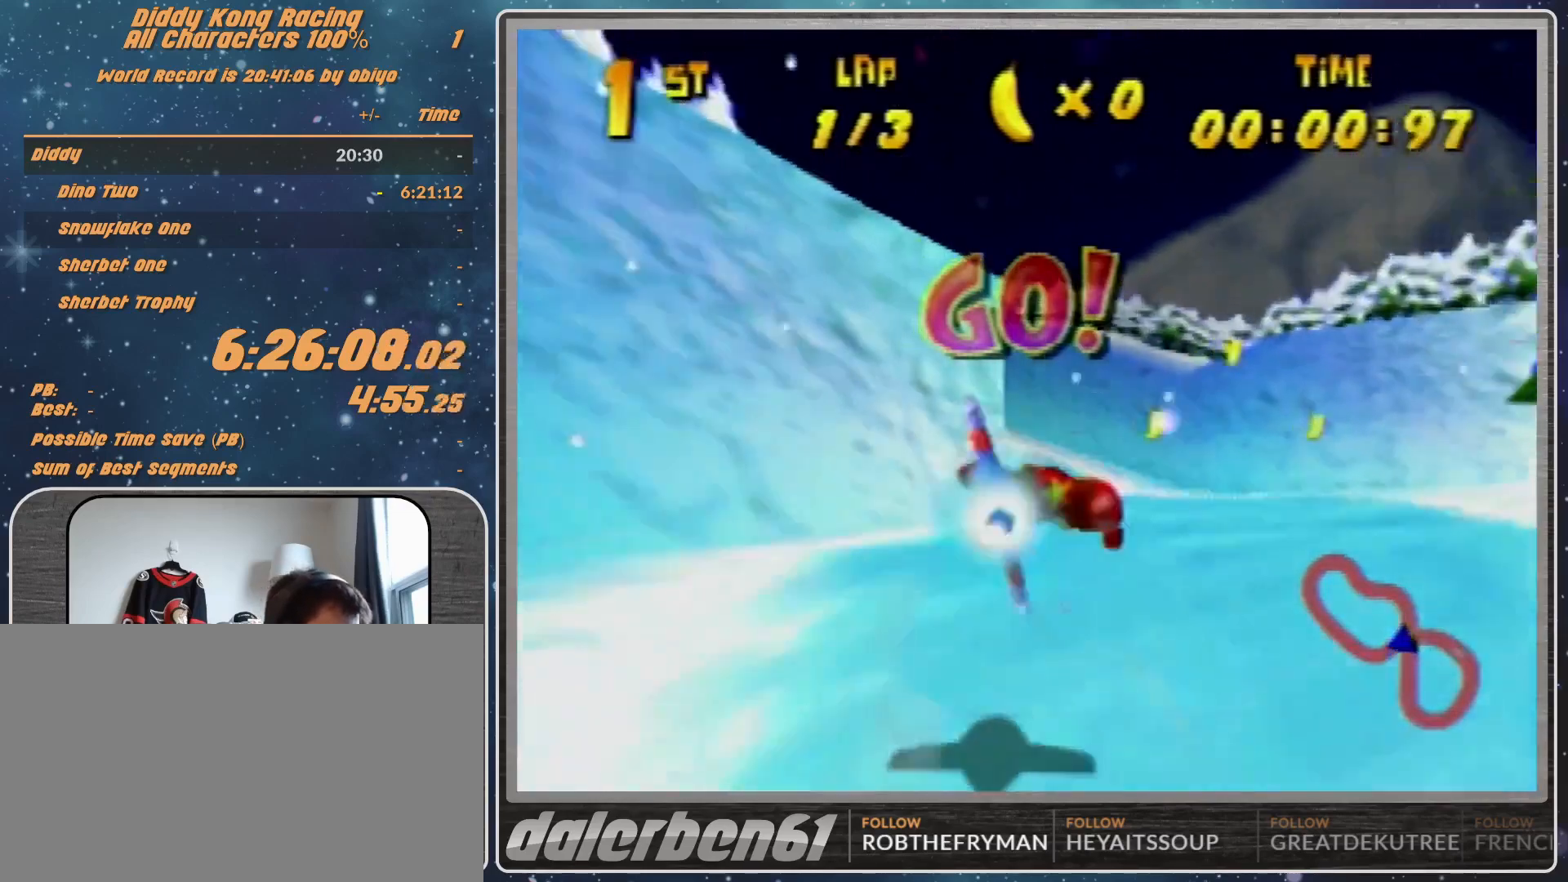
{"buttons": ["A", "R1"], "left_stick": "center", "events": []}
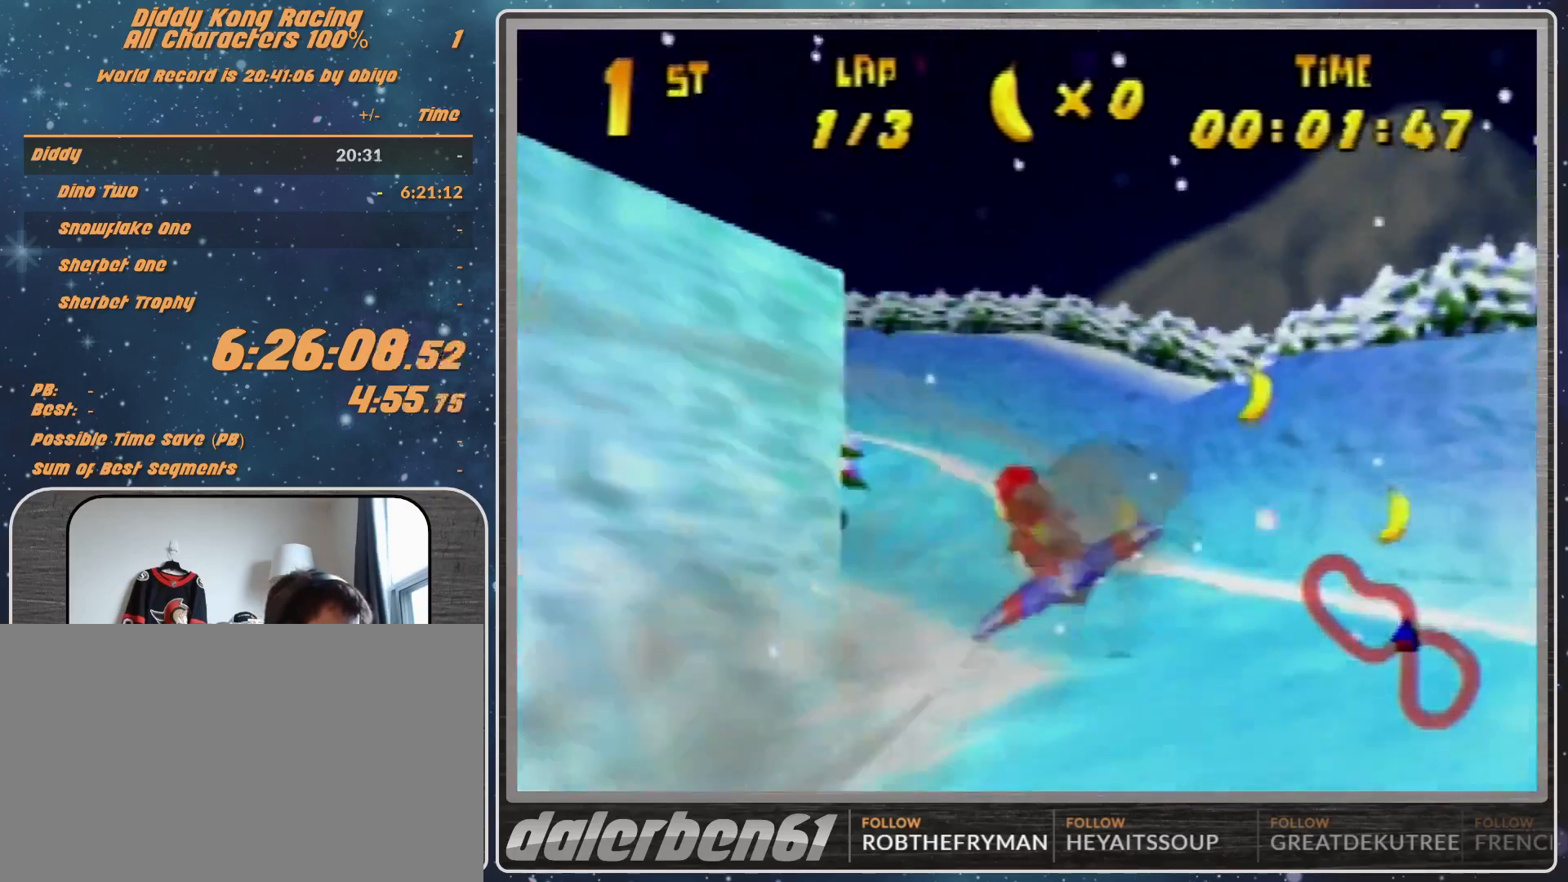
{"buttons": ["A", "R1"], "left_stick": "center", "events": [[133, "left_stick", "left"], [400, "left_stick", "center"]]}
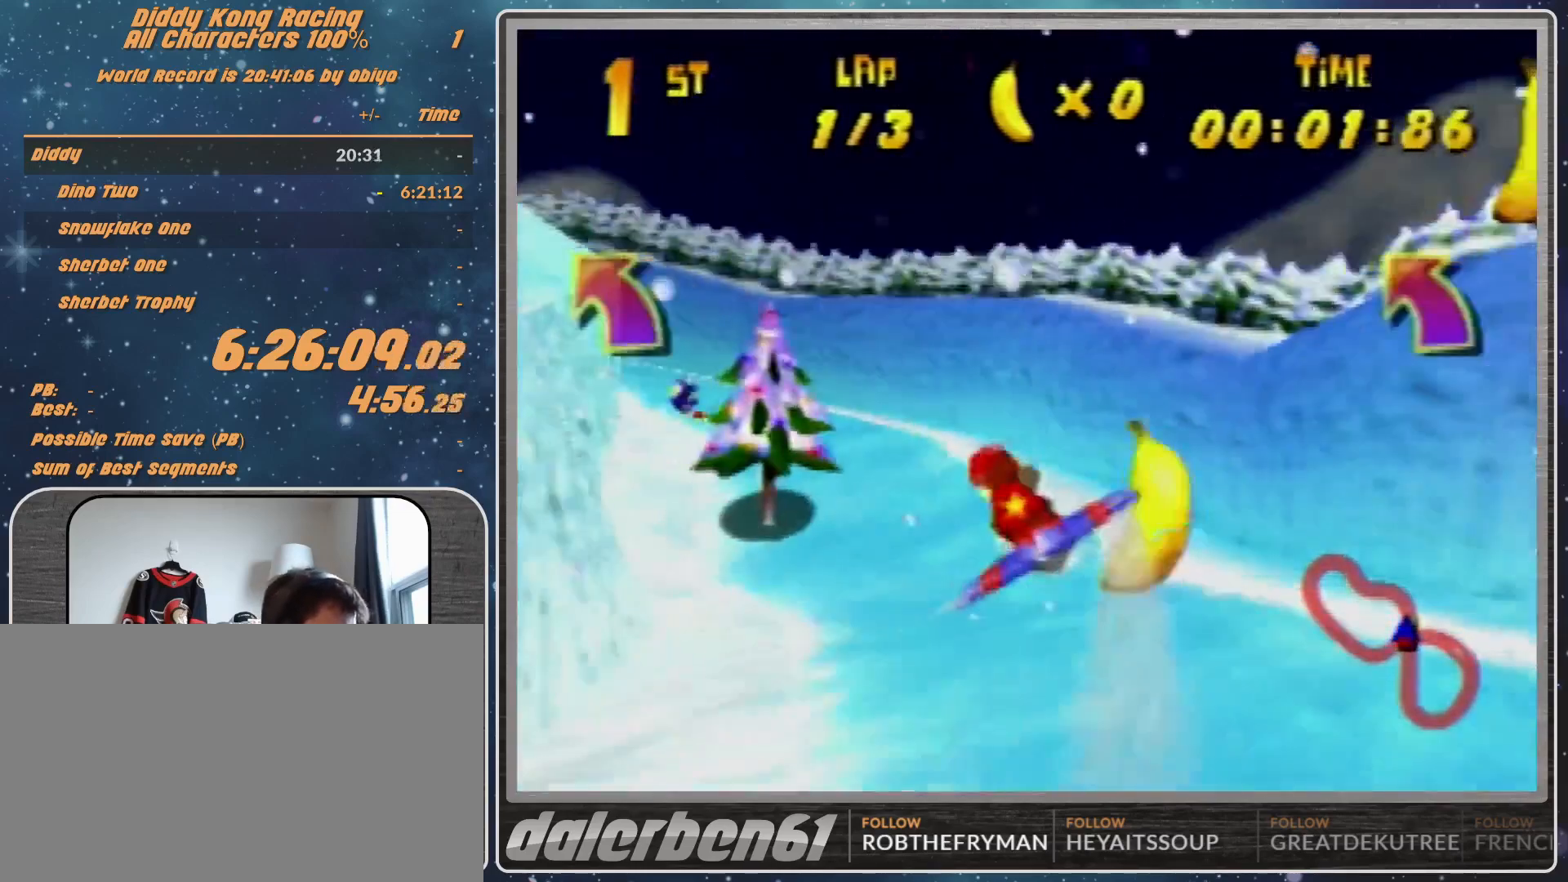
{"buttons": ["A", "R1"], "left_stick": "center", "events": [[133, "left_stick", "down-left"], [233, "left_stick", "up-left"], [367, "left_stick", "center"]]}